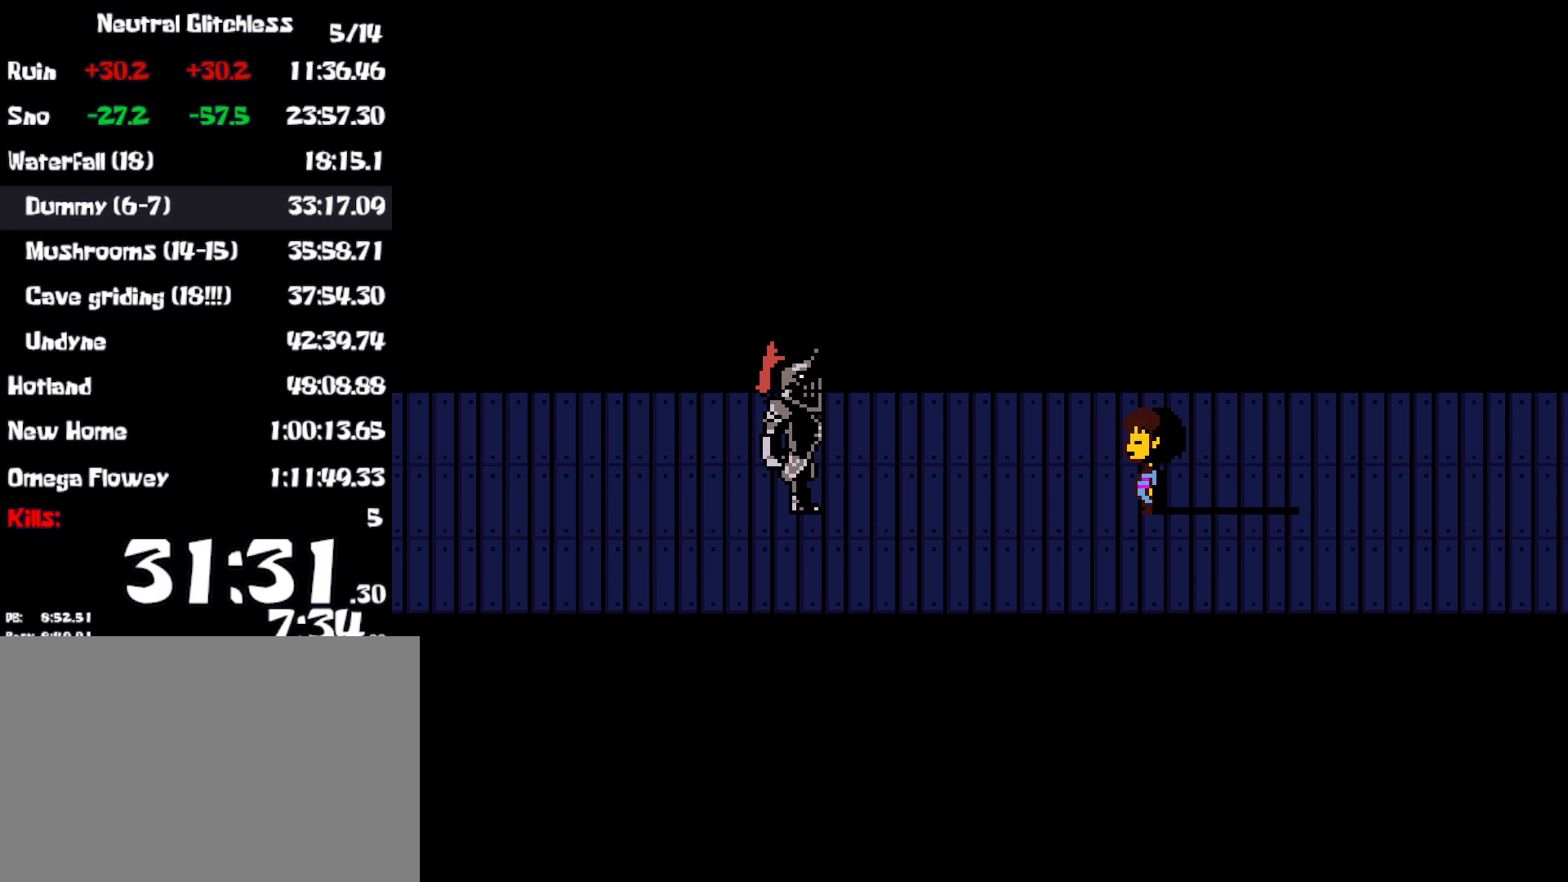
Gameplay with keyboard; each line is a JSON object with the keys held at the frame after it. "events" lists presses ("down") and releases ("up") of "c", "ctrl", "down", "left", "return", "right", "shift", "up", "x" and "z" between this image and that frame as [ms after this image, input, new state], when the widget could be followed in between. No other keys are recorded. Mouse input is not recorded. Not read: other_keys.
{"keys": ["return"], "events": [[17, "return", "up"], [33, "return", "down"], [67, "return", "up"], [100, "return", "down"], [133, "return", "up"], [167, "return", "down"], [200, "return", "up"], [233, "return", "down"], [283, "return", "up"], [317, "return", "down"], [350, "return", "up"], [367, "return", "down"], [417, "return", "up"], [450, "return", "down"], [483, "return", "up"], [500, "return", "down"]]}
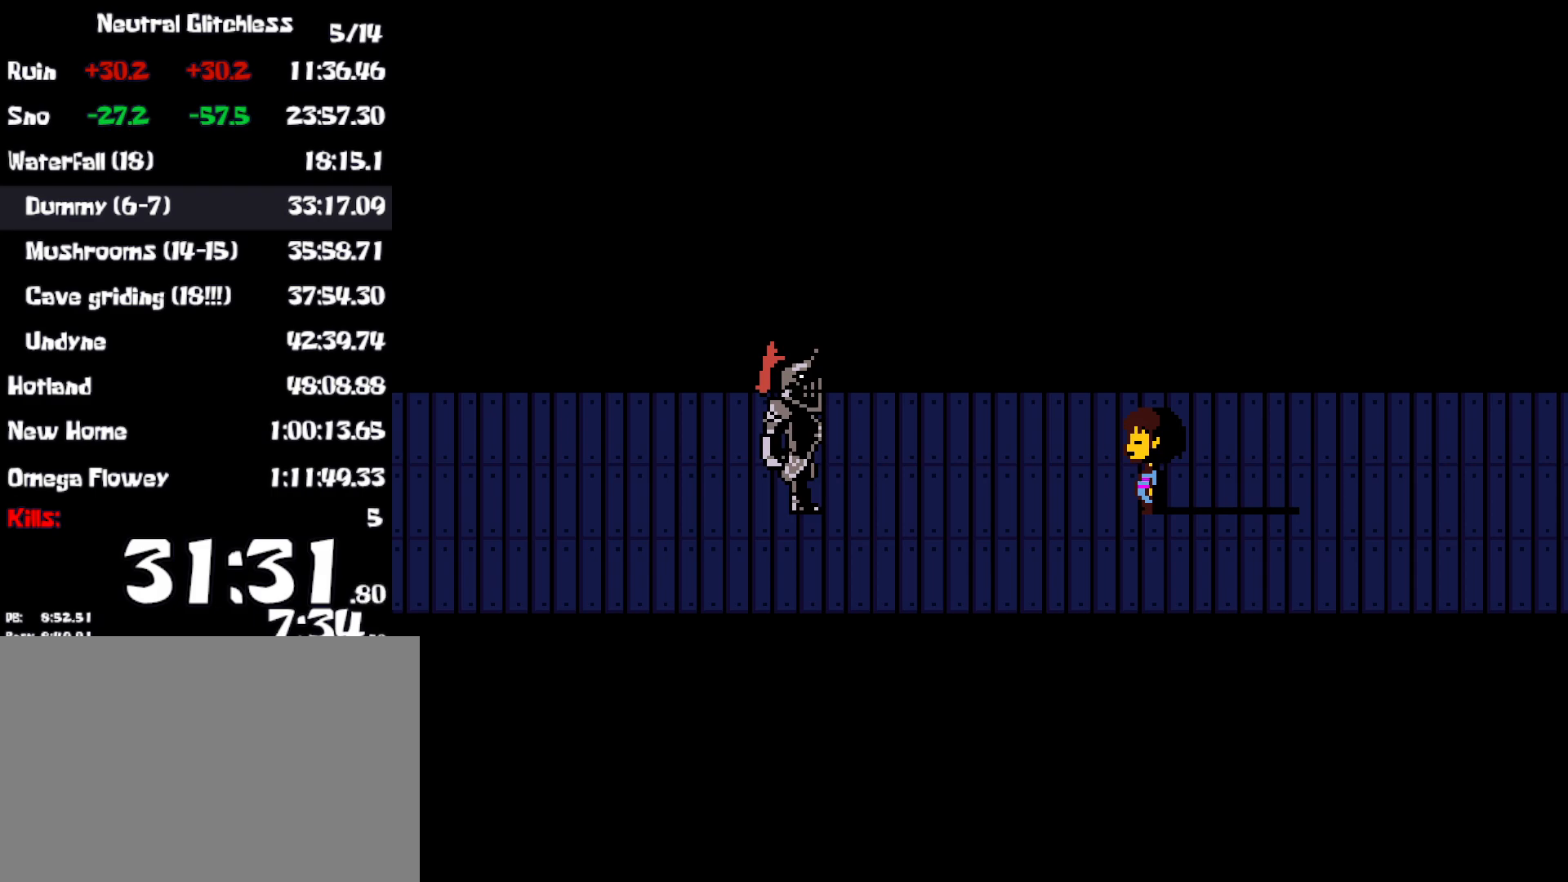
{"keys": ["return"], "events": [[67, "return", "up"], [100, "return", "down"], [117, "return", "up"], [150, "return", "down"], [183, "return", "up"], [233, "return", "down"], [250, "return", "up"], [283, "return", "down"], [350, "return", "up"], [383, "return", "down"], [450, "return", "up"], [500, "return", "down"]]}
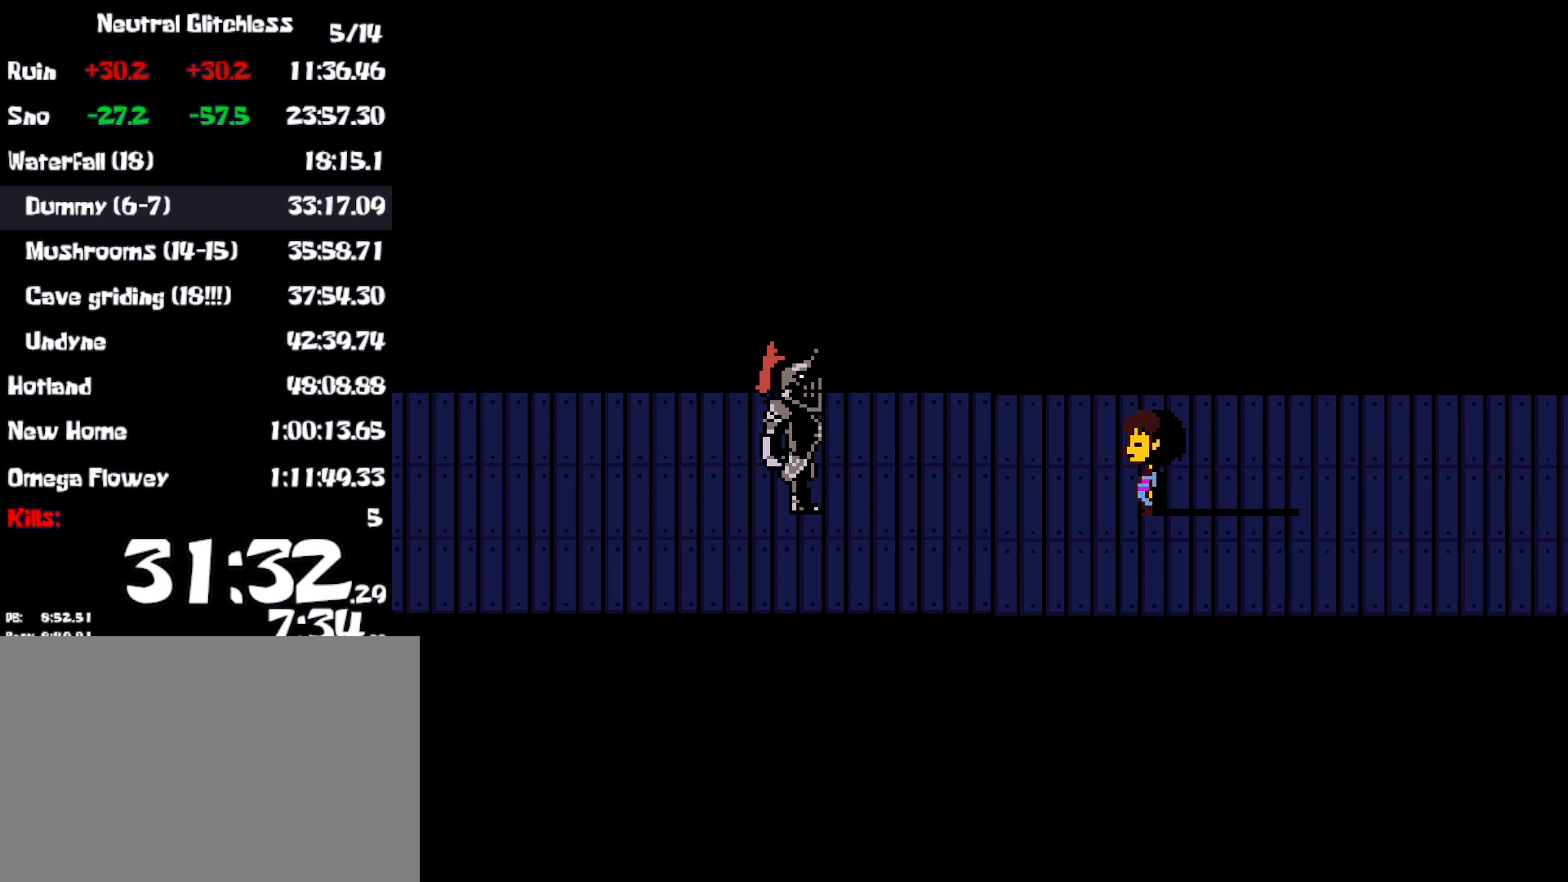
{"keys": [], "events": [[17, "return", "up"], [50, "return", "down"], [67, "return", "up"], [133, "return", "down"], [150, "return", "up"], [183, "return", "down"], [217, "return", "up"], [267, "return", "down"], [283, "return", "up"], [300, "return", "down"], [350, "return", "up"], [400, "return", "down"], [417, "return", "up"], [450, "return", "down"], [483, "return", "up"]]}
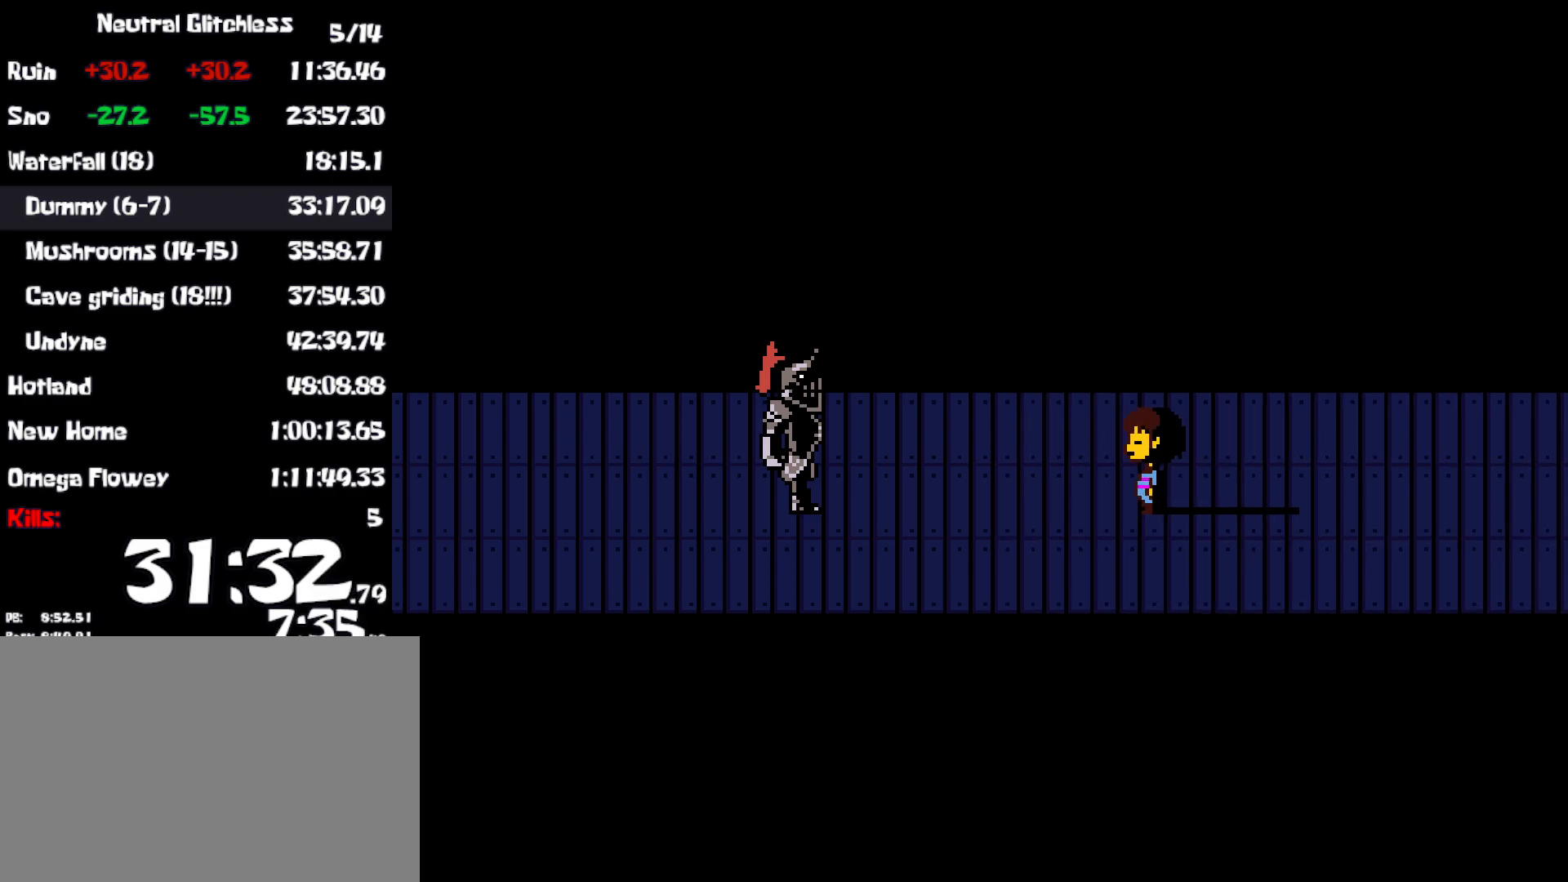
{"keys": ["return"], "events": [[33, "return", "down"], [67, "return", "up"], [83, "return", "down"], [117, "return", "up"], [183, "return", "down"], [200, "return", "up"], [233, "return", "down"], [267, "return", "up"], [317, "return", "down"], [350, "return", "up"], [367, "return", "down"], [417, "return", "up"], [450, "return", "down"], [483, "return", "up"], [500, "return", "down"]]}
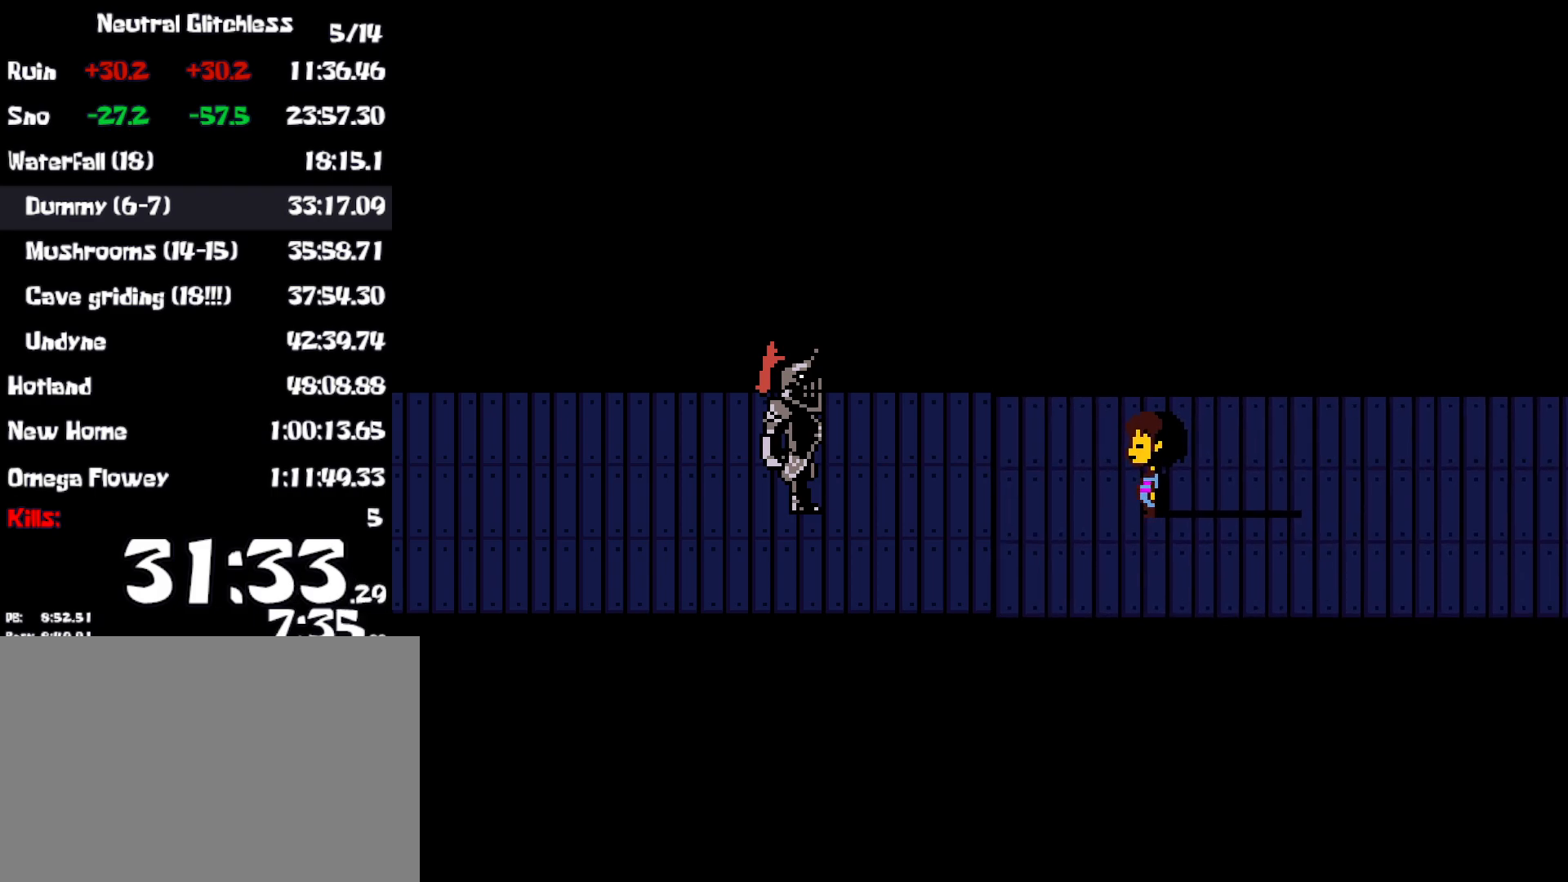
{"keys": [], "events": [[33, "return", "up"], [150, "return", "down"], [183, "return", "up"], [233, "return", "down"], [250, "return", "up"], [283, "return", "down"], [317, "return", "up"], [367, "return", "down"], [400, "return", "up"], [417, "return", "down"], [467, "return", "up"]]}
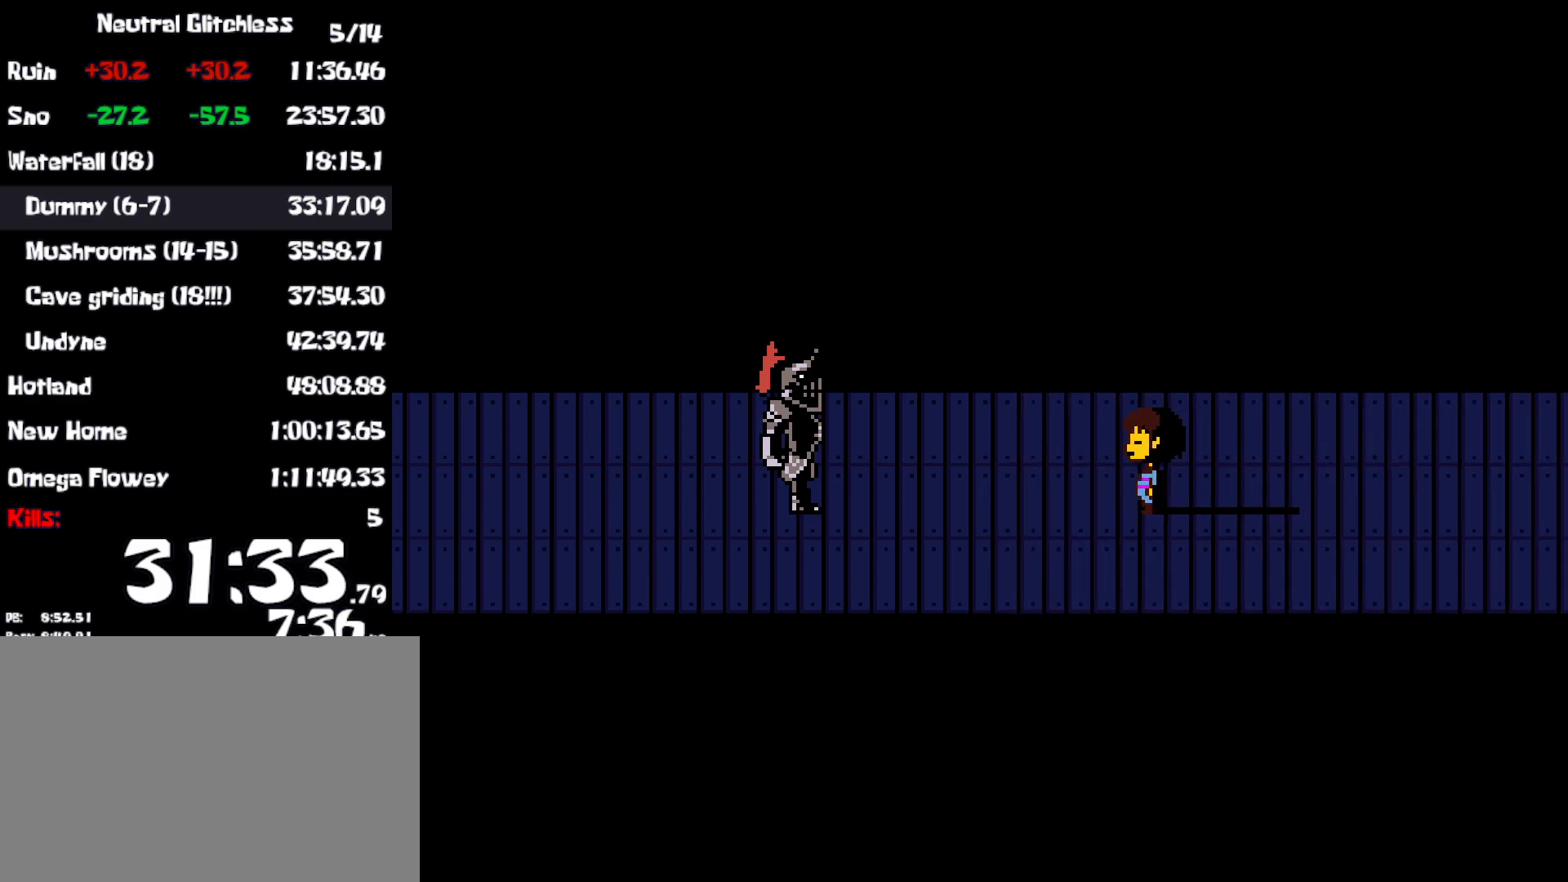
{"keys": [], "events": [[67, "return", "down"], [83, "return", "up"], [133, "return", "down"], [167, "return", "up"], [200, "return", "down"], [233, "return", "up"], [283, "return", "down"], [317, "return", "up"], [333, "return", "down"], [383, "return", "up"], [483, "return", "down"], [500, "return", "up"]]}
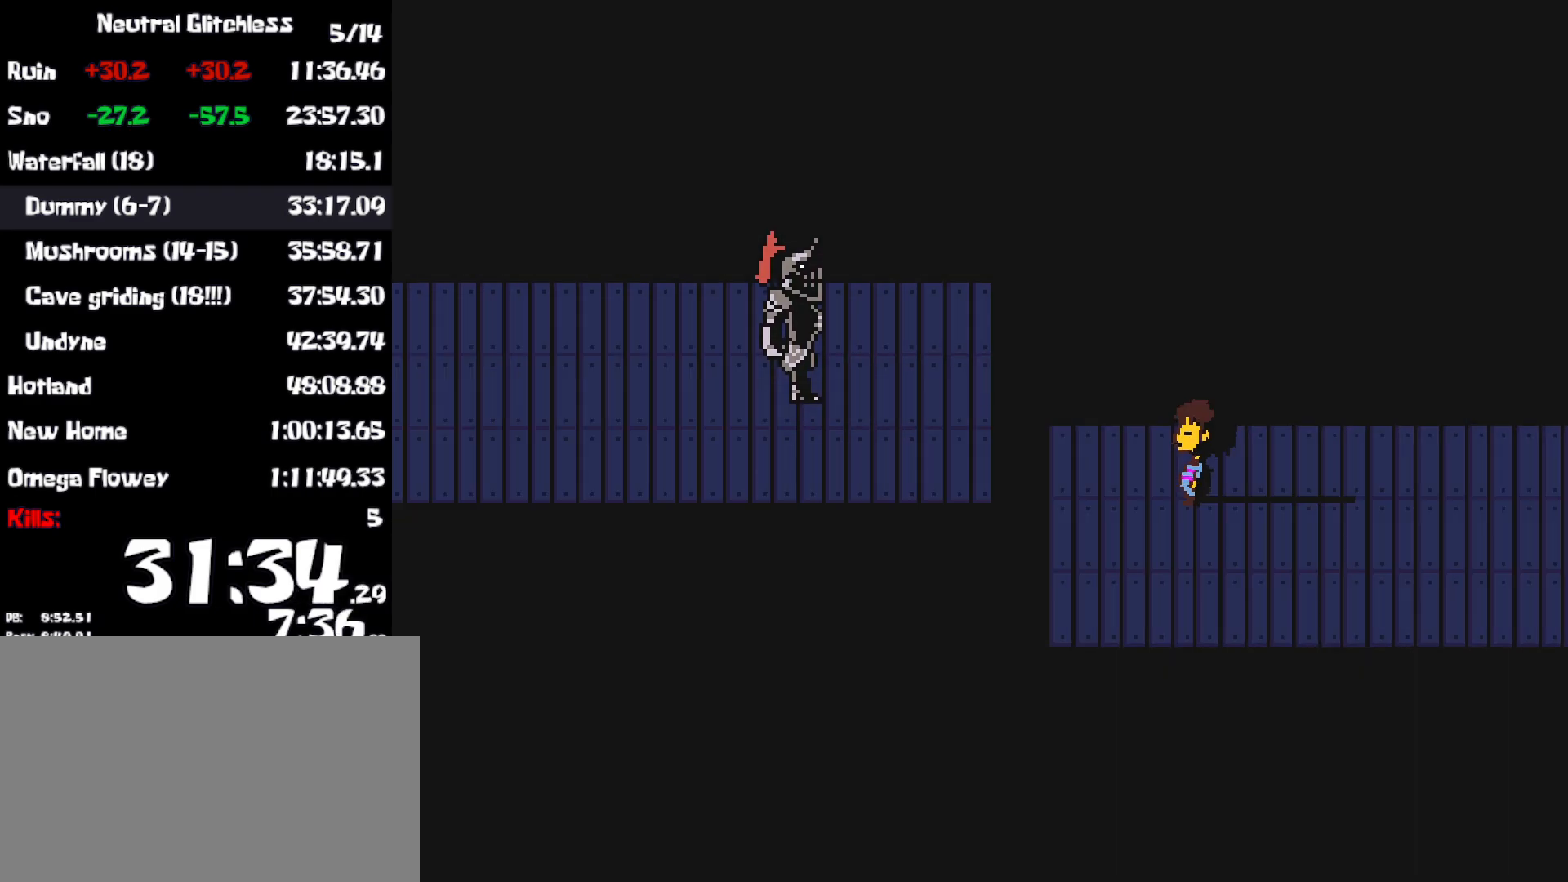
{"keys": [], "events": [[117, "return", "down"], [150, "return", "up"], [200, "return", "down"], [217, "return", "up"], [250, "return", "down"], [283, "return", "up"], [317, "return", "down"], [417, "return", "up"]]}
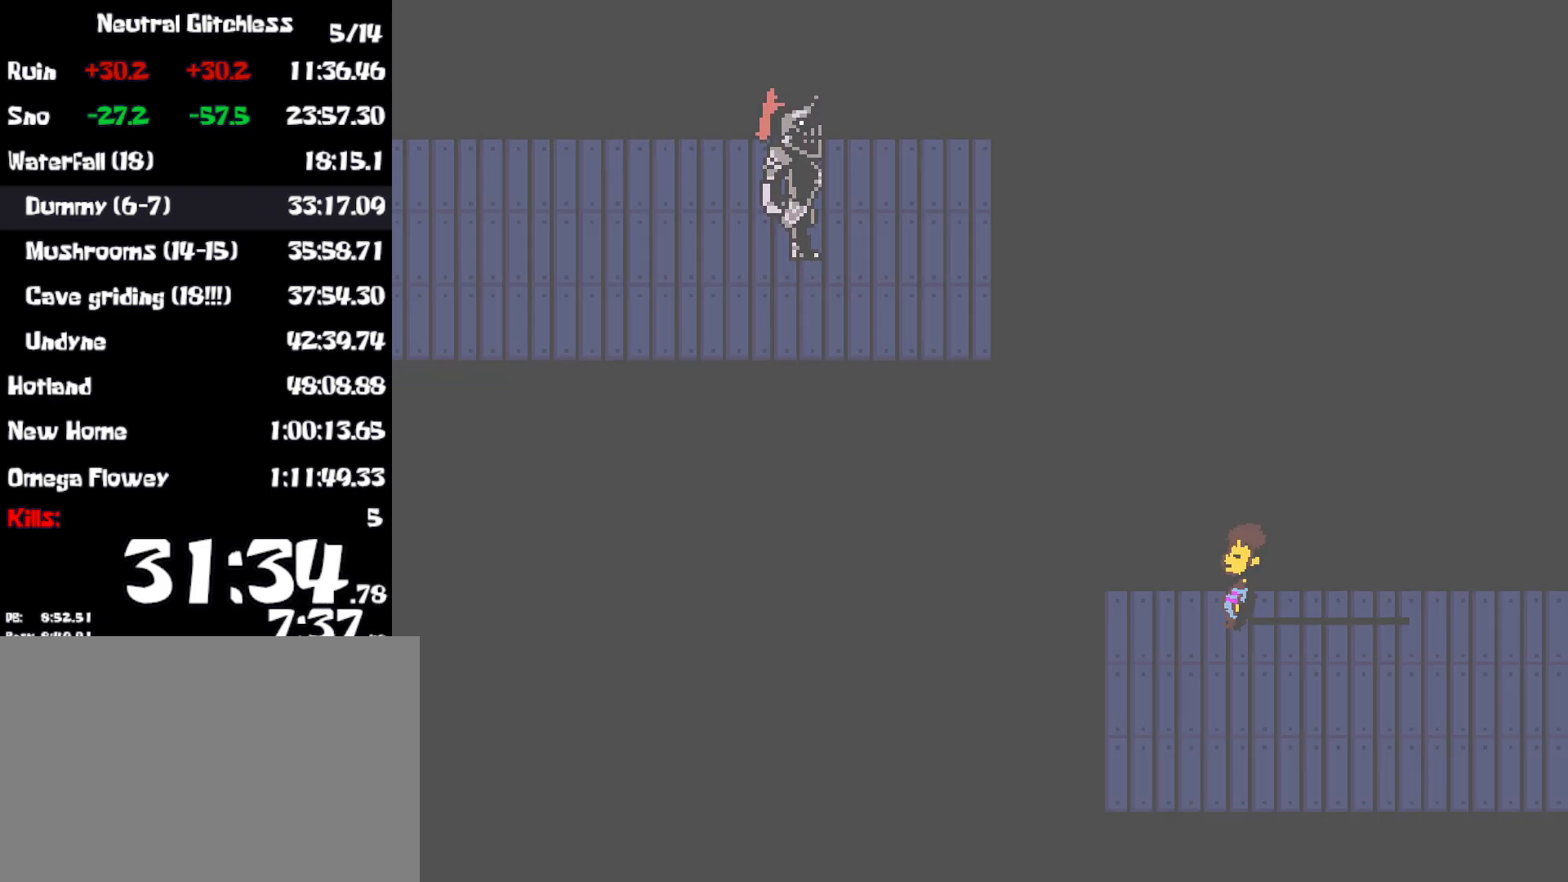
{"keys": [], "events": []}
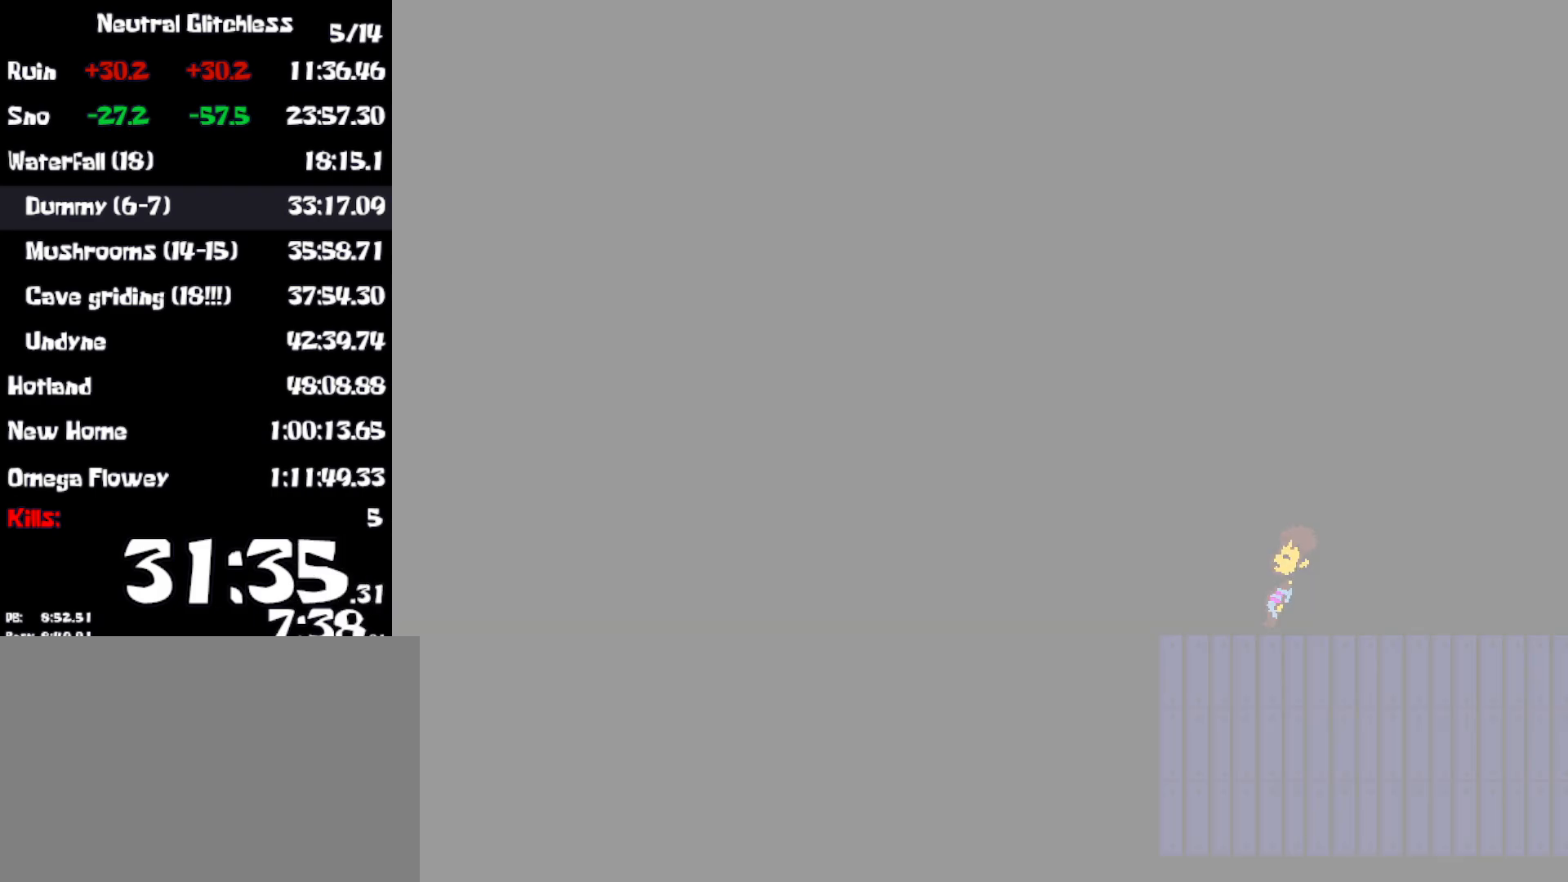
{"keys": ["right"], "events": [[467, "right", "down"]]}
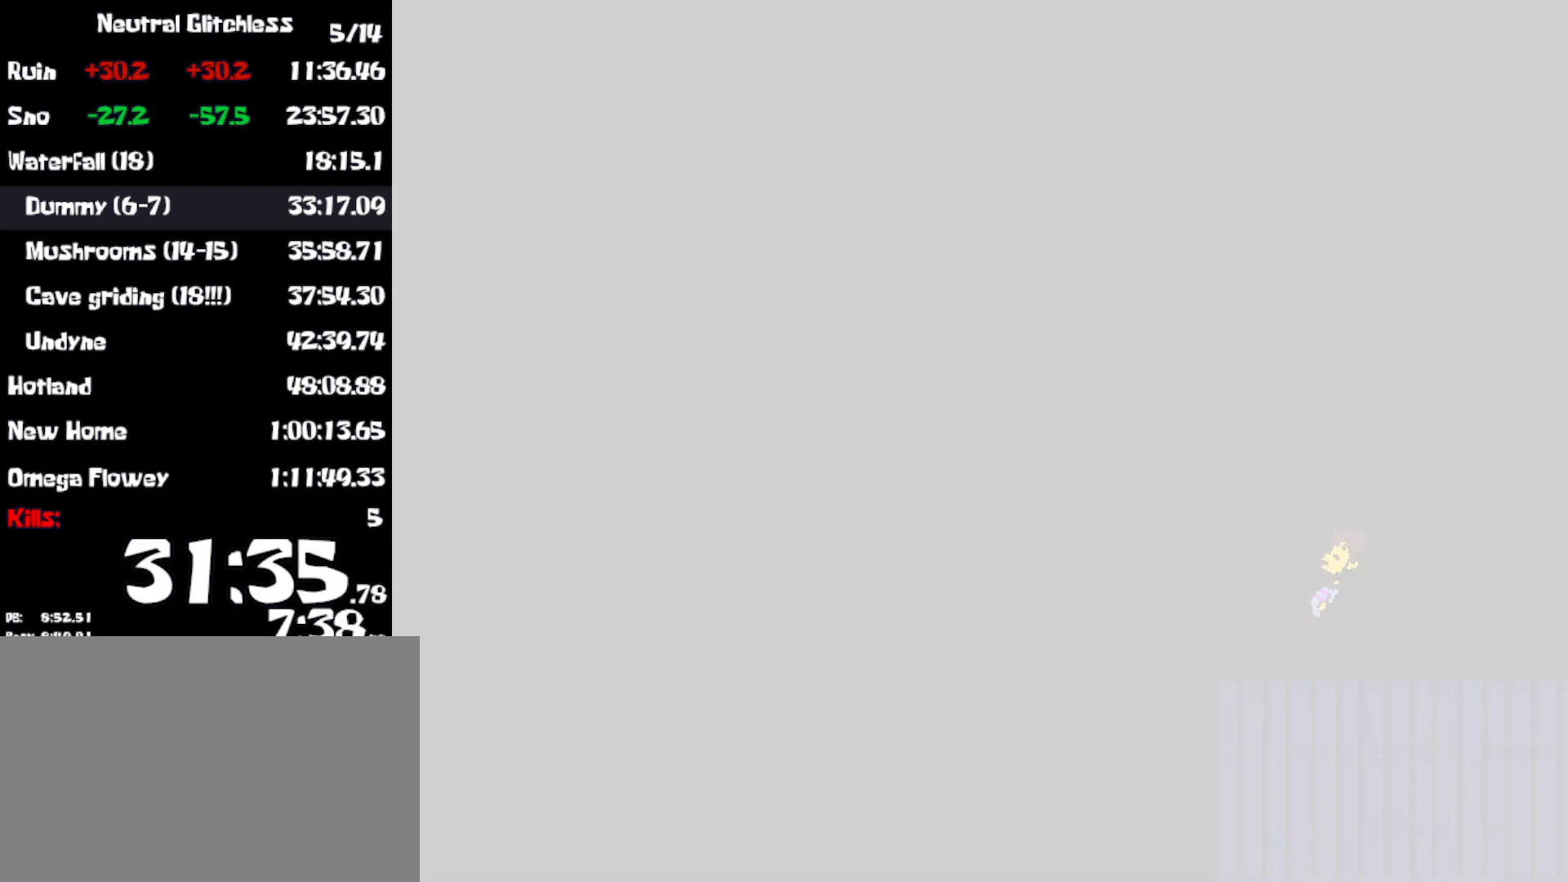
{"keys": ["return", "right"], "events": [[117, "z", "down"], [183, "return", "down"], [183, "z", "up"], [250, "return", "up"], [267, "z", "down"], [333, "return", "down"], [350, "z", "up"], [383, "return", "up"], [417, "z", "down"], [467, "return", "down"], [467, "z", "up"]]}
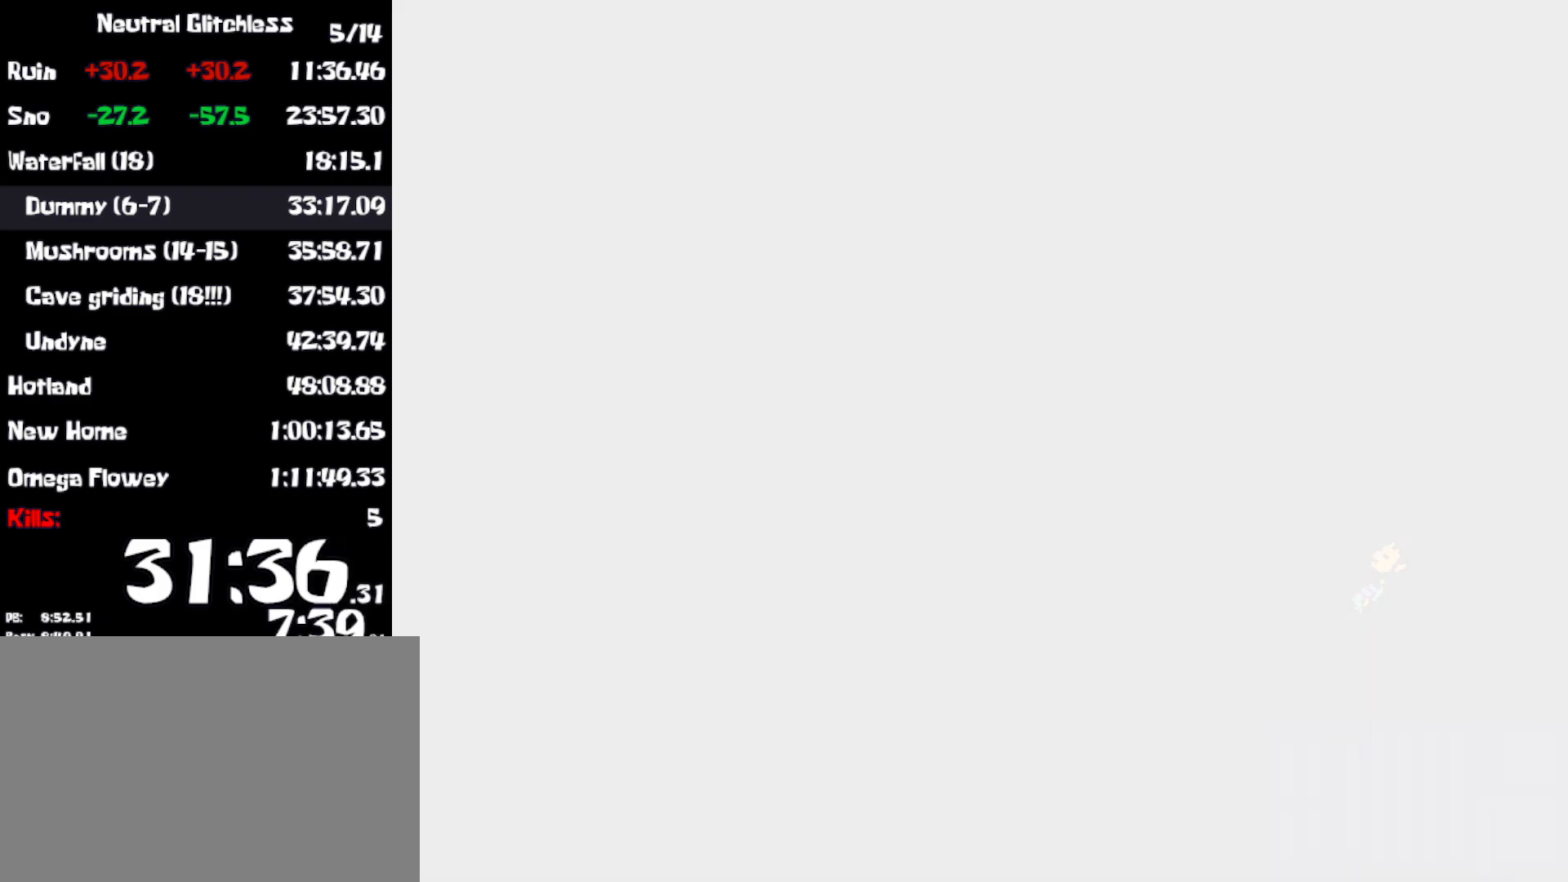
{"keys": ["right", "z"], "events": [[17, "return", "up"], [50, "z", "down"], [100, "return", "down"], [100, "z", "up"], [167, "return", "up"], [183, "z", "down"], [233, "return", "down"], [250, "z", "up"], [283, "return", "up"], [367, "return", "down"], [433, "return", "up"], [450, "z", "down"]]}
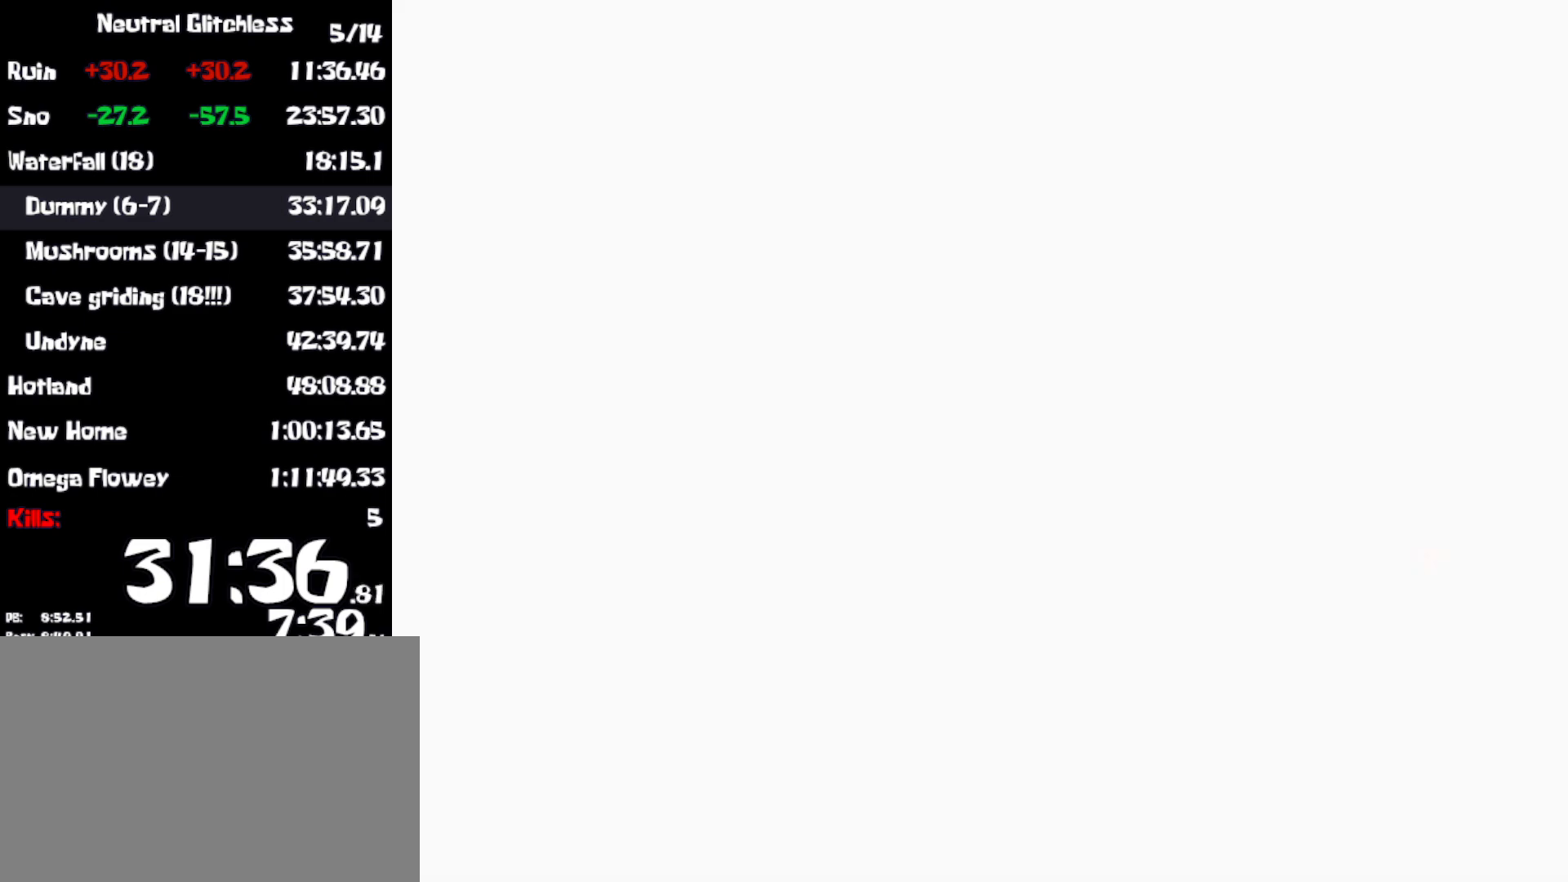
{"keys": ["return", "right"], "events": [[17, "return", "down"], [33, "z", "up"], [83, "return", "up"], [83, "z", "down"], [150, "z", "up"], [167, "return", "down"], [233, "return", "up"], [250, "z", "down"], [283, "z", "up"], [317, "return", "down"], [367, "return", "up"], [367, "z", "down"], [433, "return", "down"], [433, "z", "up"]]}
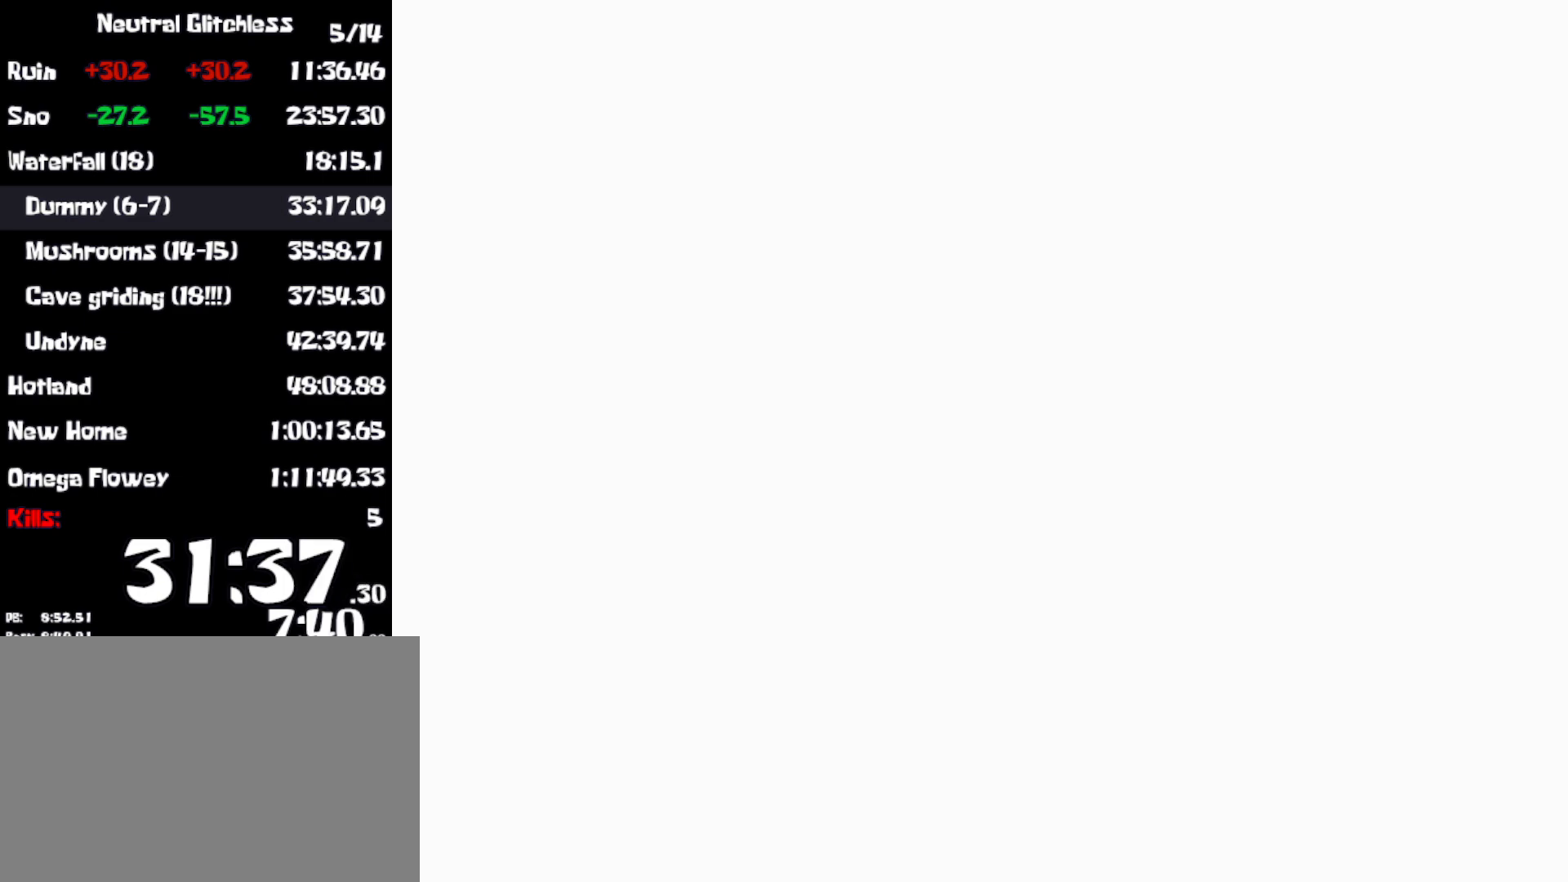
{"keys": ["right"], "events": [[17, "return", "up"], [17, "z", "down"], [67, "z", "up"], [100, "return", "down"], [150, "return", "up"], [150, "z", "down"], [217, "z", "up"], [233, "return", "down"], [283, "return", "up"], [283, "z", "down"], [350, "z", "up"], [383, "return", "down"], [417, "z", "down"], [433, "return", "up"], [500, "z", "up"]]}
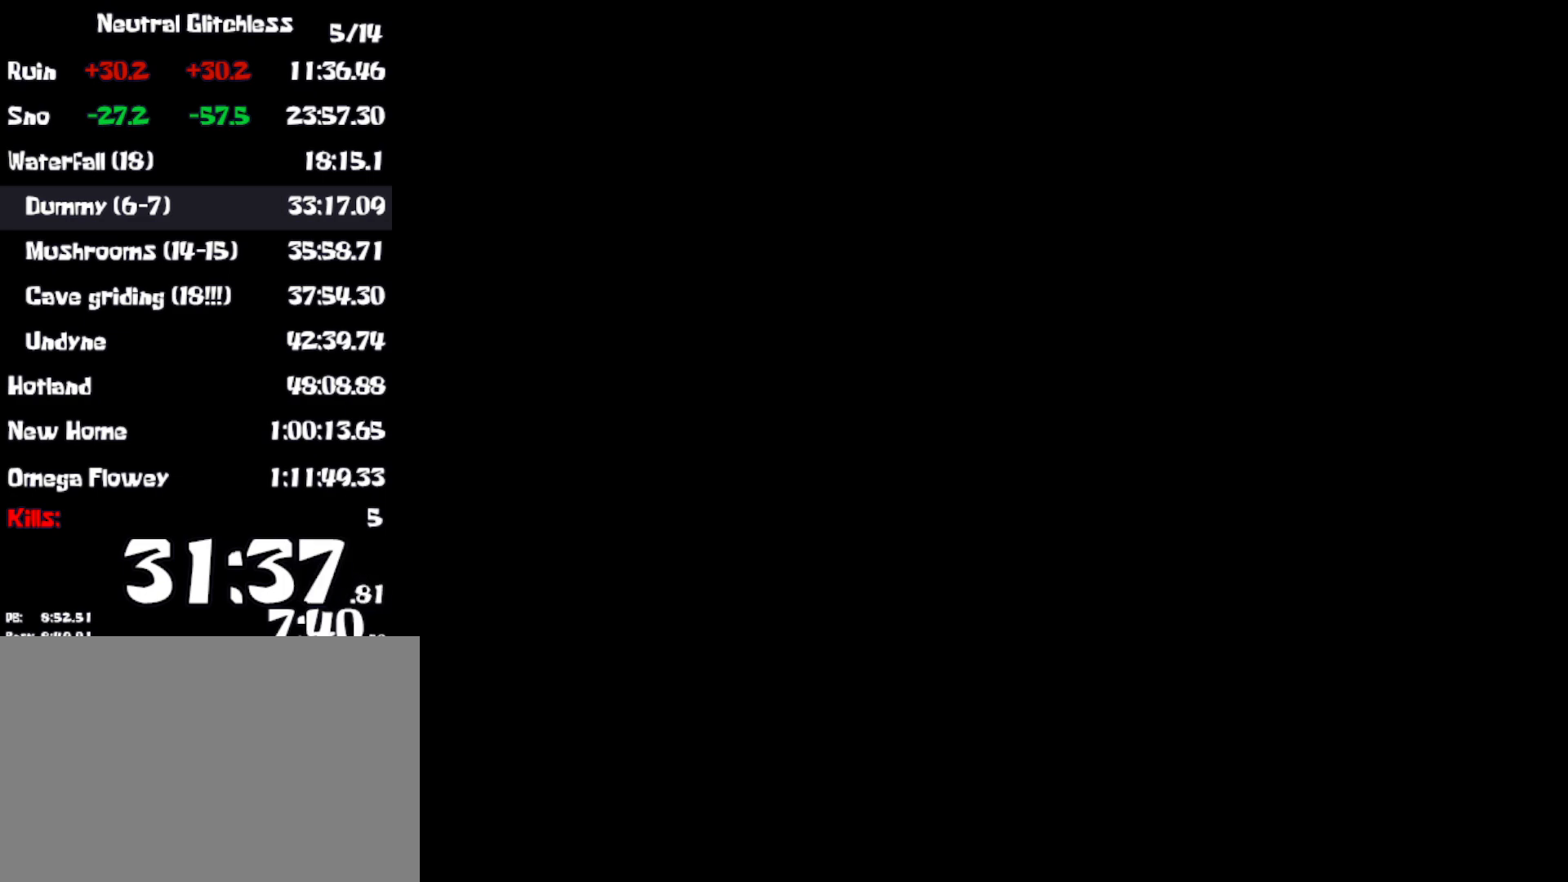
{"keys": ["return", "right", "z"], "events": [[17, "return", "down"], [67, "z", "down"], [83, "return", "up"], [133, "z", "up"], [167, "return", "down"], [217, "z", "down"], [233, "return", "up"], [267, "z", "up"], [333, "return", "down"], [350, "z", "down"], [400, "return", "up"], [417, "z", "up"], [483, "return", "down"], [500, "z", "down"]]}
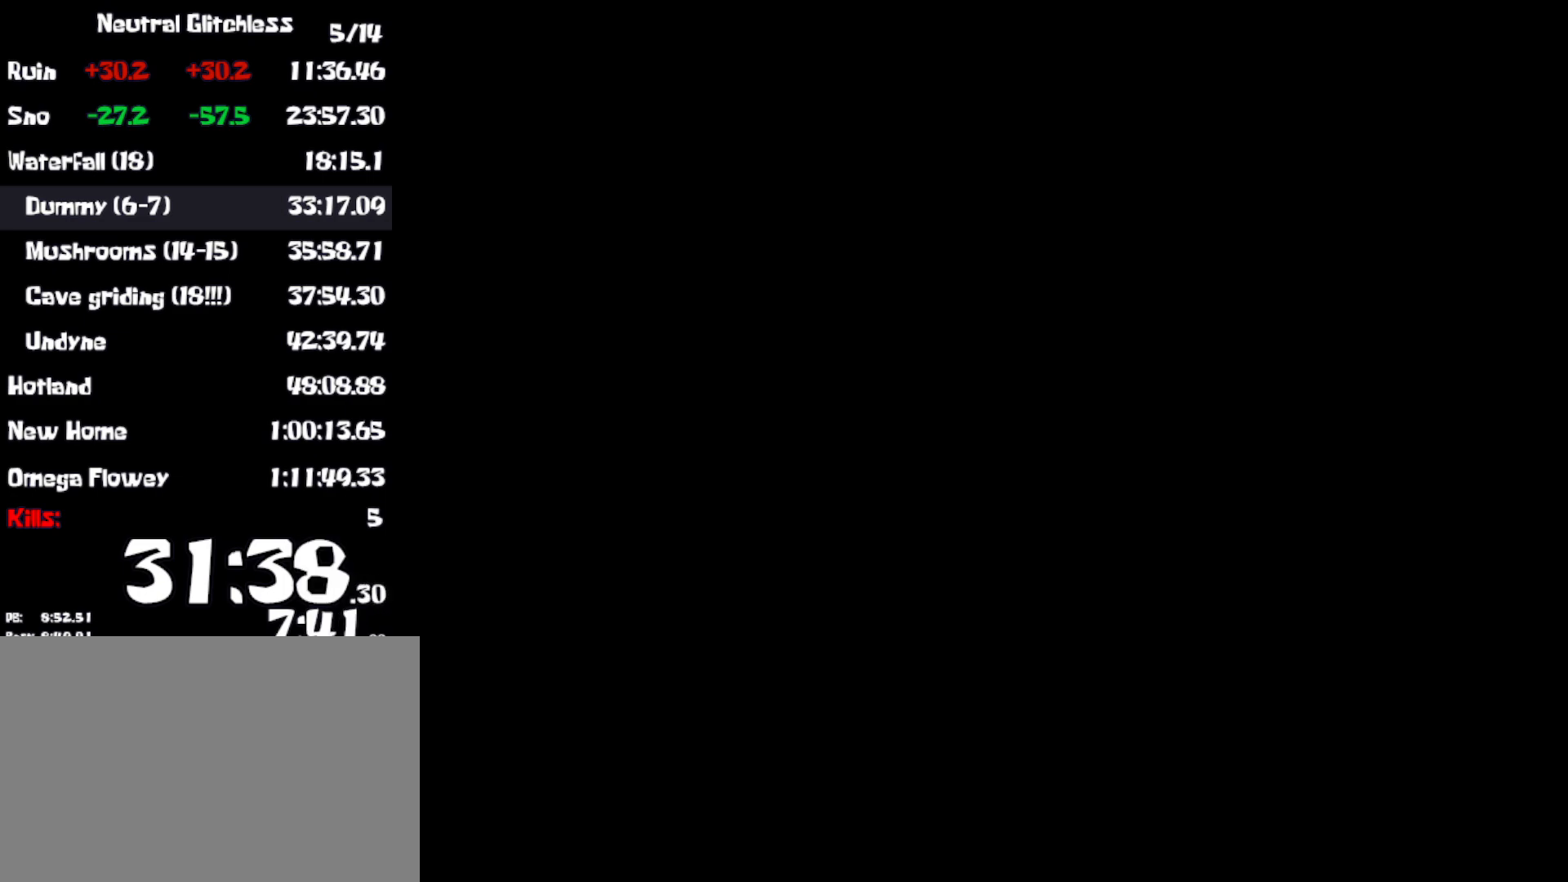
{"keys": ["return", "right"], "events": [[50, "return", "up"], [67, "z", "up"], [133, "z", "down"], [150, "return", "down"], [200, "z", "up"], [217, "return", "up"], [283, "z", "down"], [300, "return", "down"], [350, "z", "up"], [383, "return", "up"], [433, "z", "down"], [483, "return", "down"], [483, "z", "up"]]}
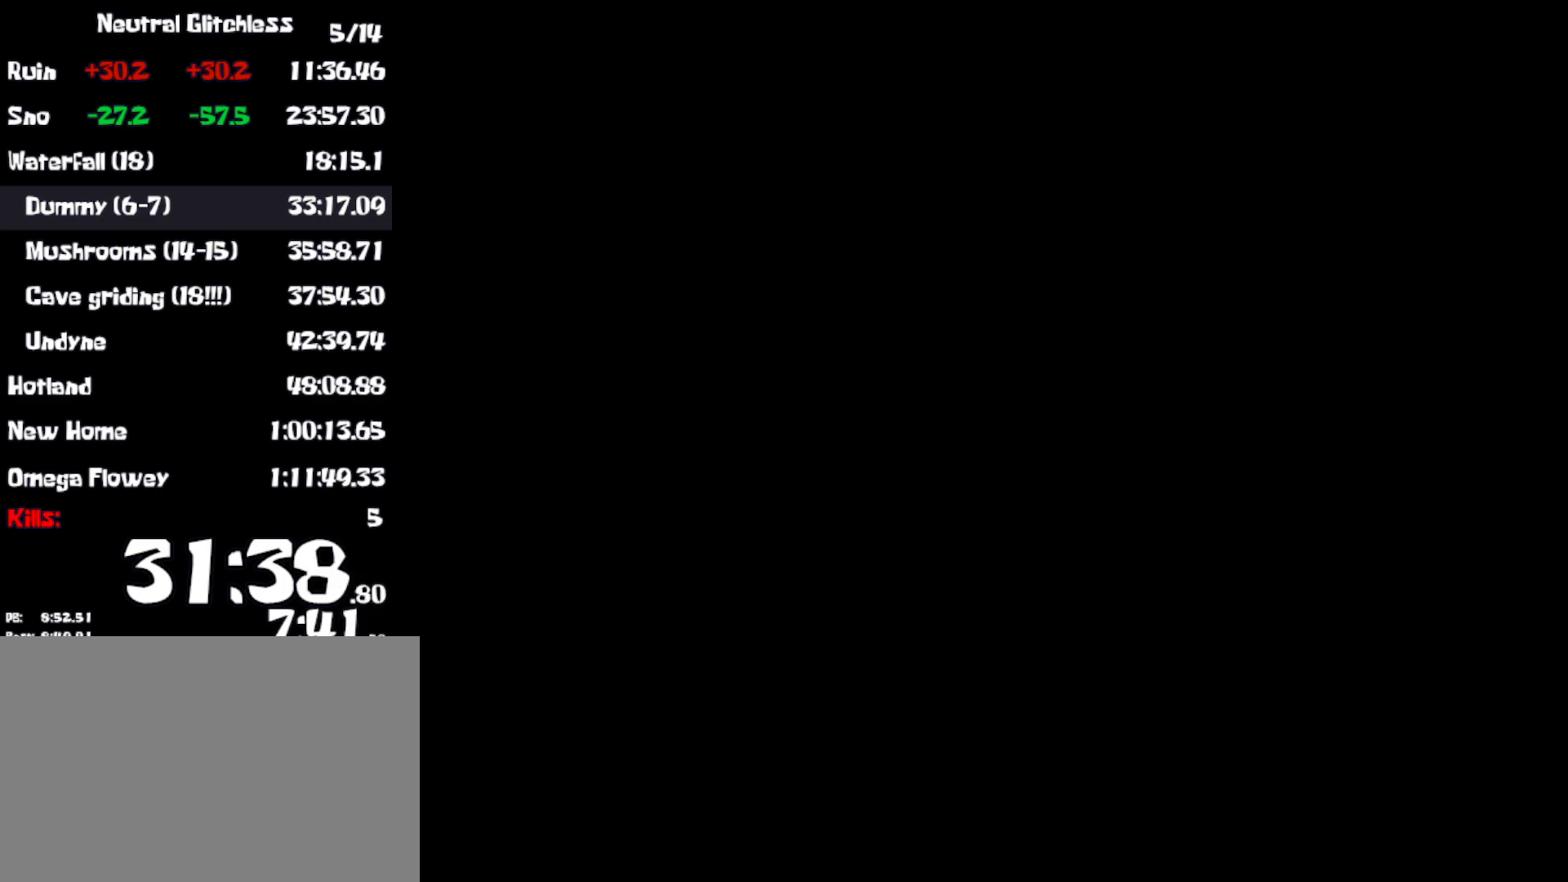
{"keys": ["right", "z"], "events": [[33, "return", "up"], [67, "z", "down"], [133, "return", "down"], [133, "z", "up"], [183, "return", "up"], [217, "z", "down"], [283, "return", "down"], [283, "z", "up"], [333, "return", "up"], [367, "z", "down"], [417, "return", "down"], [433, "z", "up"], [500, "return", "up"], [500, "z", "down"]]}
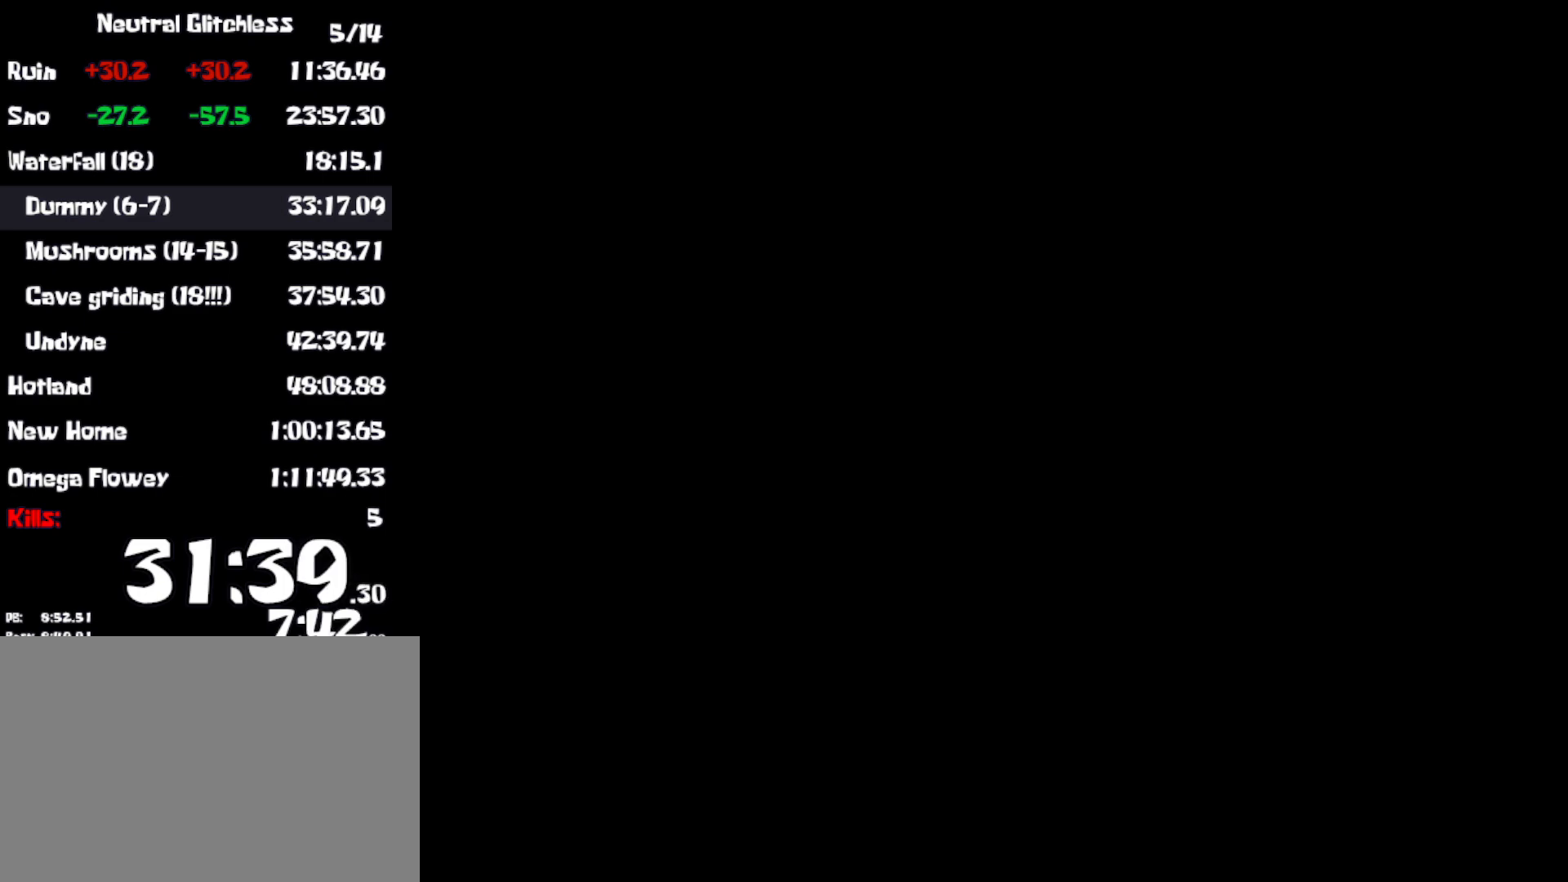
{"keys": ["return", "right", "z"], "events": [[83, "return", "down"], [83, "z", "up"], [150, "return", "up"], [150, "z", "down"], [217, "z", "up"], [233, "return", "down"], [283, "return", "up"], [300, "z", "down"], [367, "return", "down"], [400, "z", "up"], [433, "z", "down"]]}
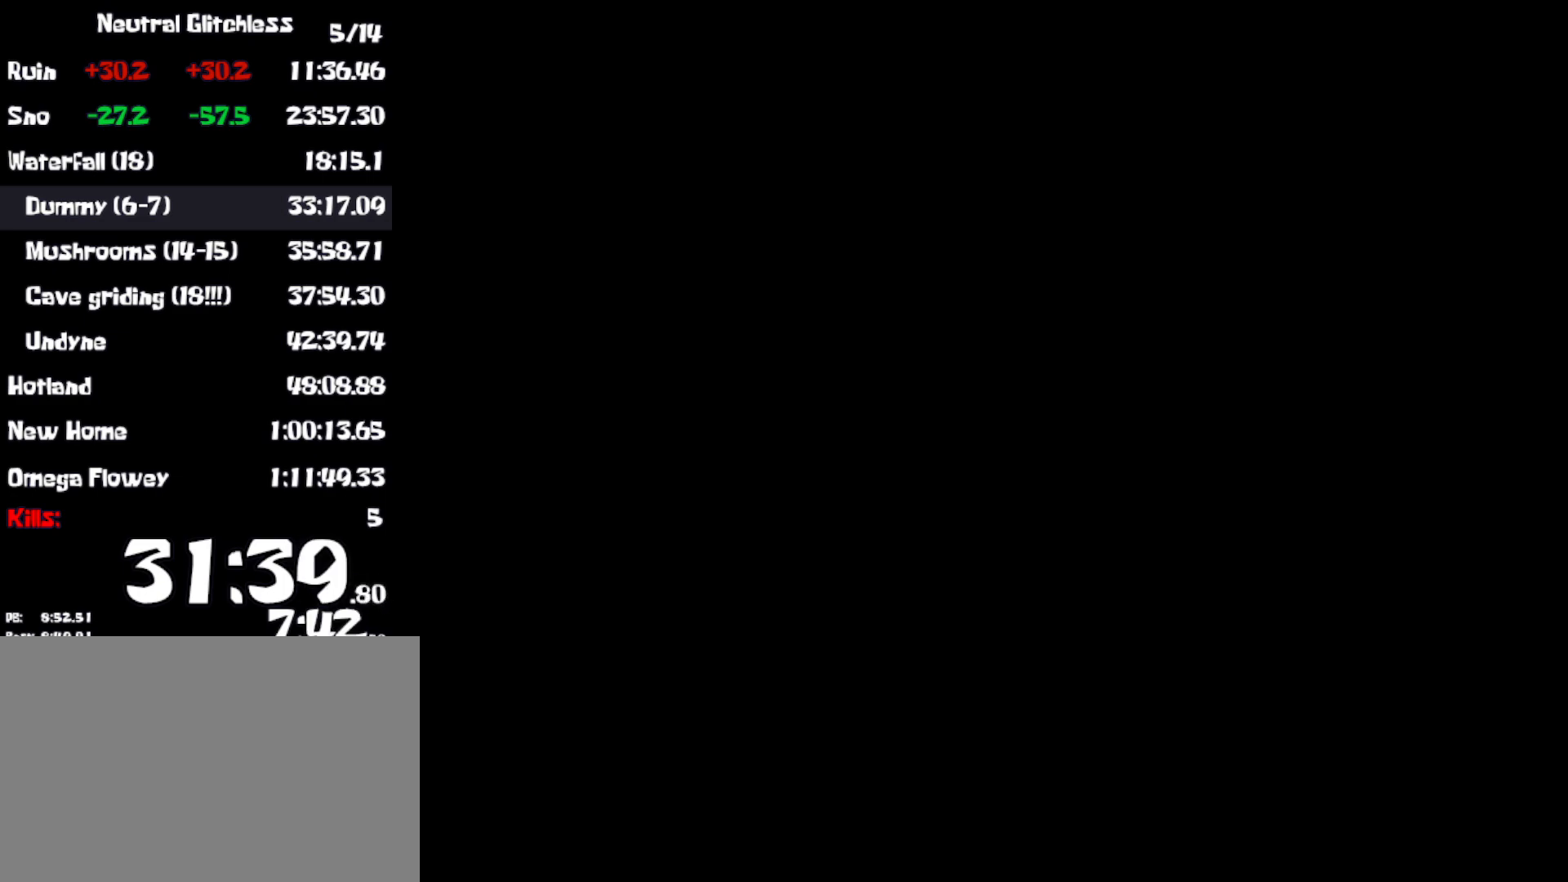
{"keys": ["return", "right"], "events": [[33, "z", "up"], [83, "z", "down"], [100, "return", "up"], [167, "z", "up"], [183, "return", "down"], [233, "z", "down"], [267, "return", "up"], [317, "z", "up"], [350, "return", "down"], [383, "z", "down"], [400, "return", "up"], [450, "z", "up"], [500, "return", "down"]]}
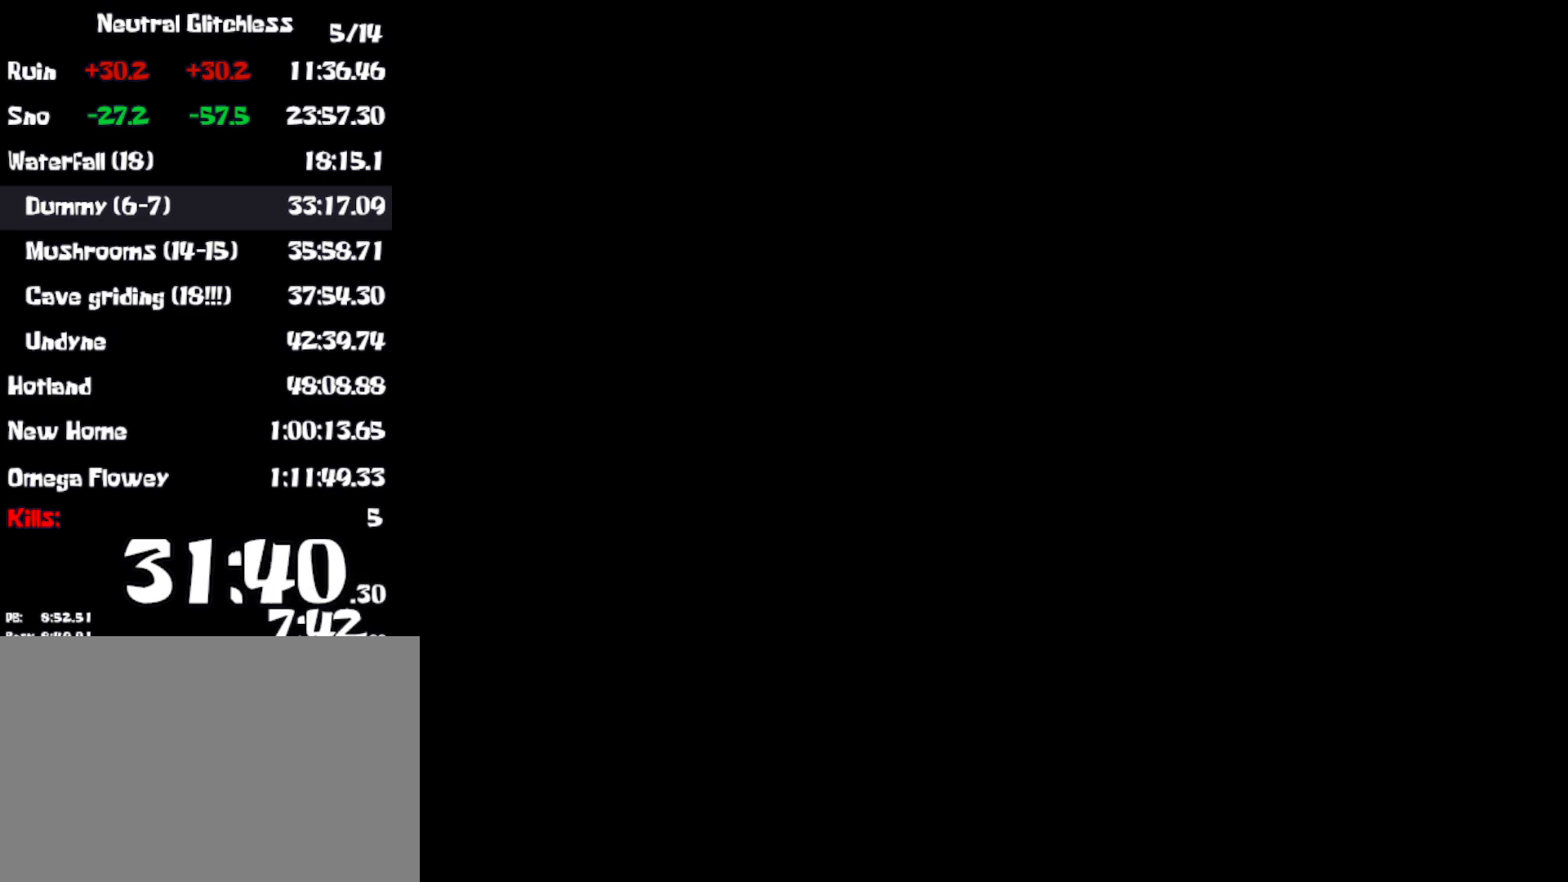
{"keys": ["return", "right", "z"], "events": [[33, "z", "down"], [50, "return", "up"], [100, "z", "up"], [150, "return", "down"], [167, "z", "down"], [200, "return", "up"], [250, "z", "up"], [300, "return", "down"], [317, "z", "down"], [350, "return", "up"], [400, "z", "up"], [450, "return", "down"], [467, "z", "down"]]}
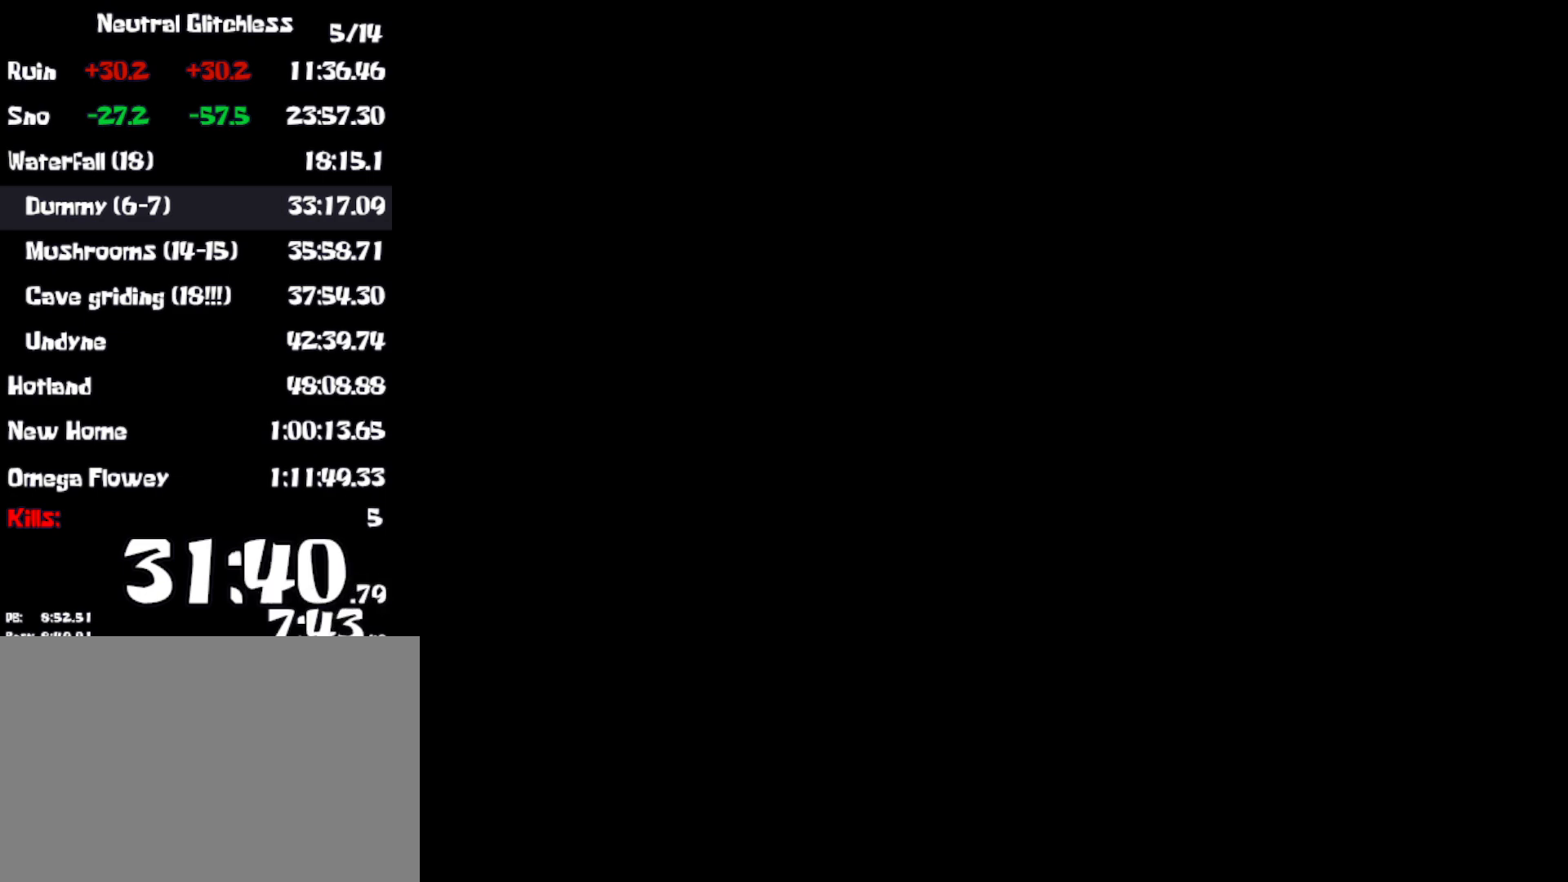
{"keys": ["return", "right"], "events": [[17, "return", "up"], [50, "z", "up"], [117, "return", "down"], [133, "z", "down"], [200, "return", "up"], [200, "z", "up"], [283, "return", "down"], [283, "z", "down"], [350, "z", "up"], [367, "return", "up"], [433, "z", "down"], [467, "return", "down"], [500, "z", "up"]]}
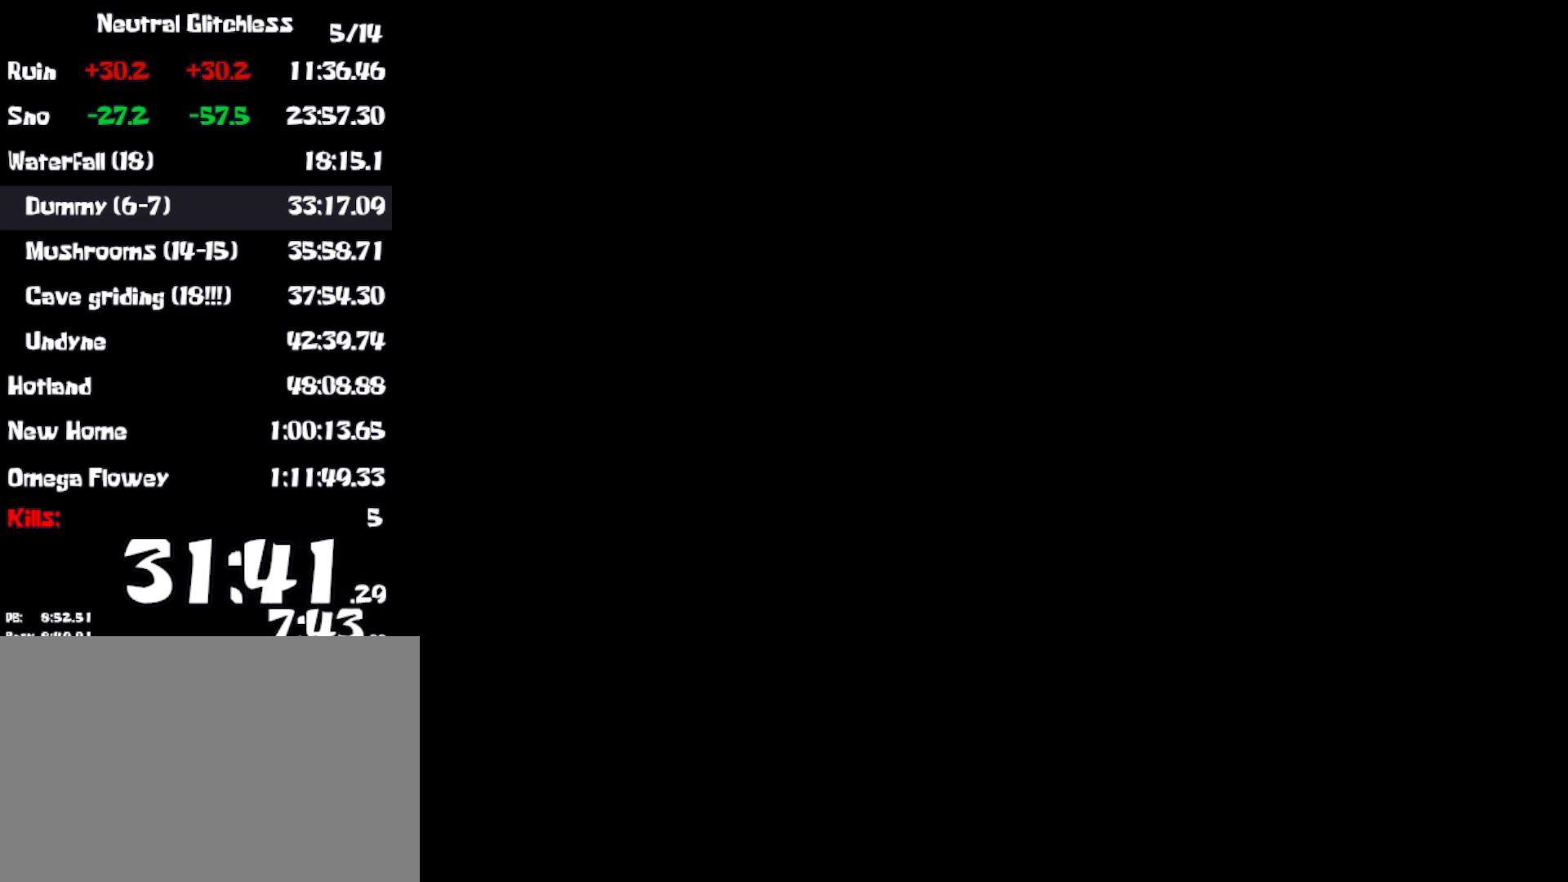
{"keys": ["right", "z"], "events": [[33, "return", "up"], [83, "z", "down"], [133, "return", "down"], [167, "z", "up"], [200, "return", "up"], [250, "z", "down"], [317, "return", "down"], [333, "z", "up"], [400, "return", "up"], [400, "z", "down"]]}
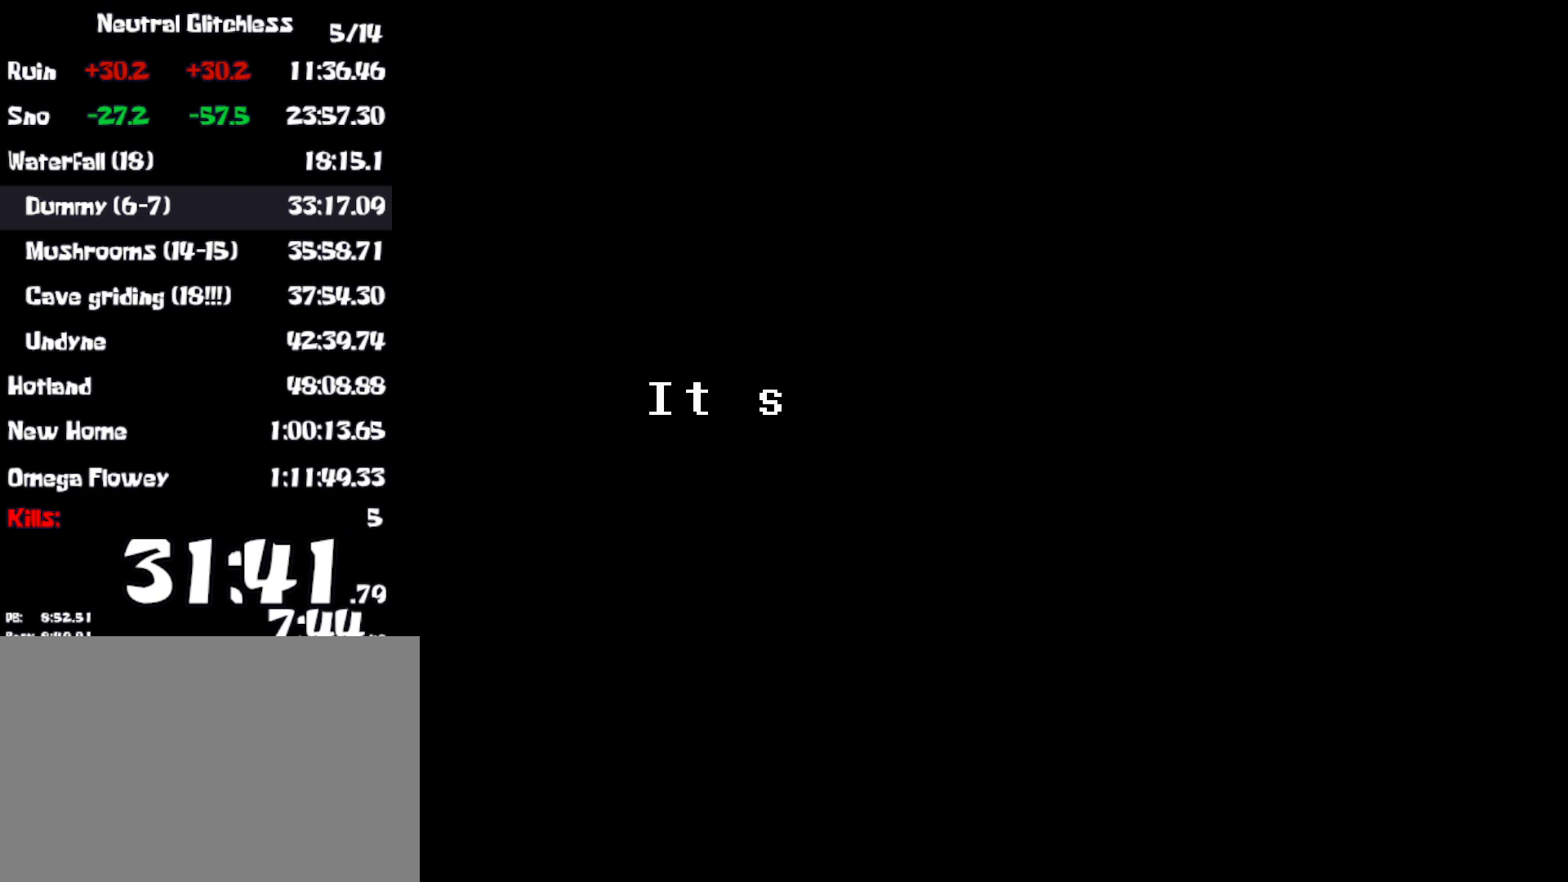
{"keys": ["right"], "events": [[17, "return", "down"], [17, "z", "up"], [83, "return", "up"], [83, "z", "down"], [167, "z", "up"], [183, "return", "down"], [233, "z", "down"], [250, "return", "up"], [317, "z", "up"], [333, "return", "down"], [400, "z", "down"], [417, "return", "up"], [467, "z", "up"]]}
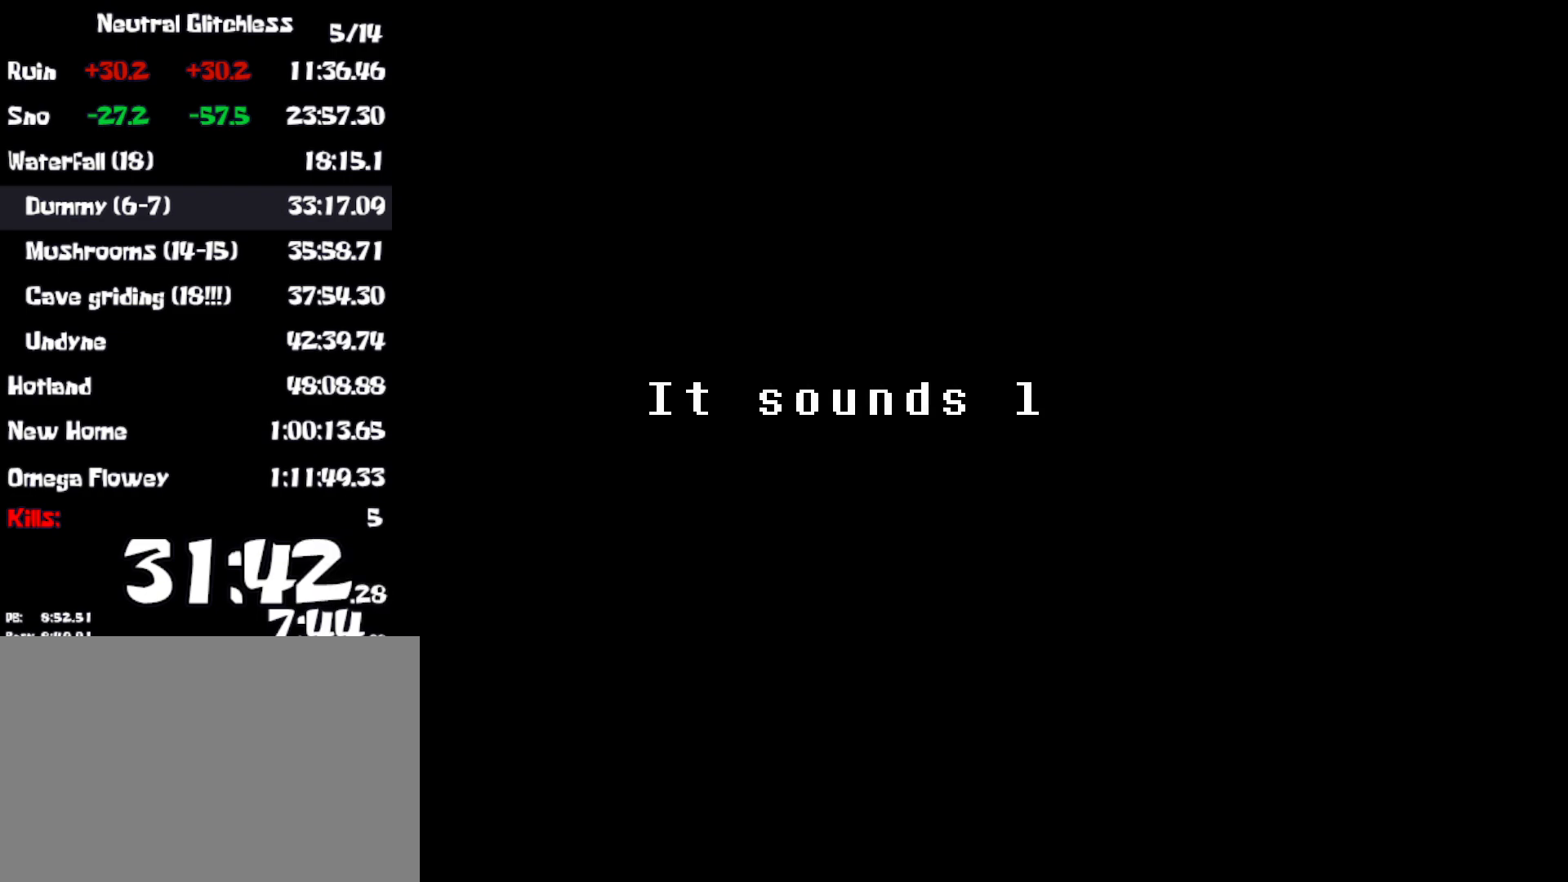
{"keys": ["right"], "events": [[17, "return", "down"], [50, "z", "down"], [83, "return", "up"], [117, "z", "up"], [183, "return", "down"], [200, "z", "down"], [267, "return", "up"], [283, "z", "up"], [367, "return", "down"], [383, "z", "down"], [433, "z", "up"], [450, "return", "up"]]}
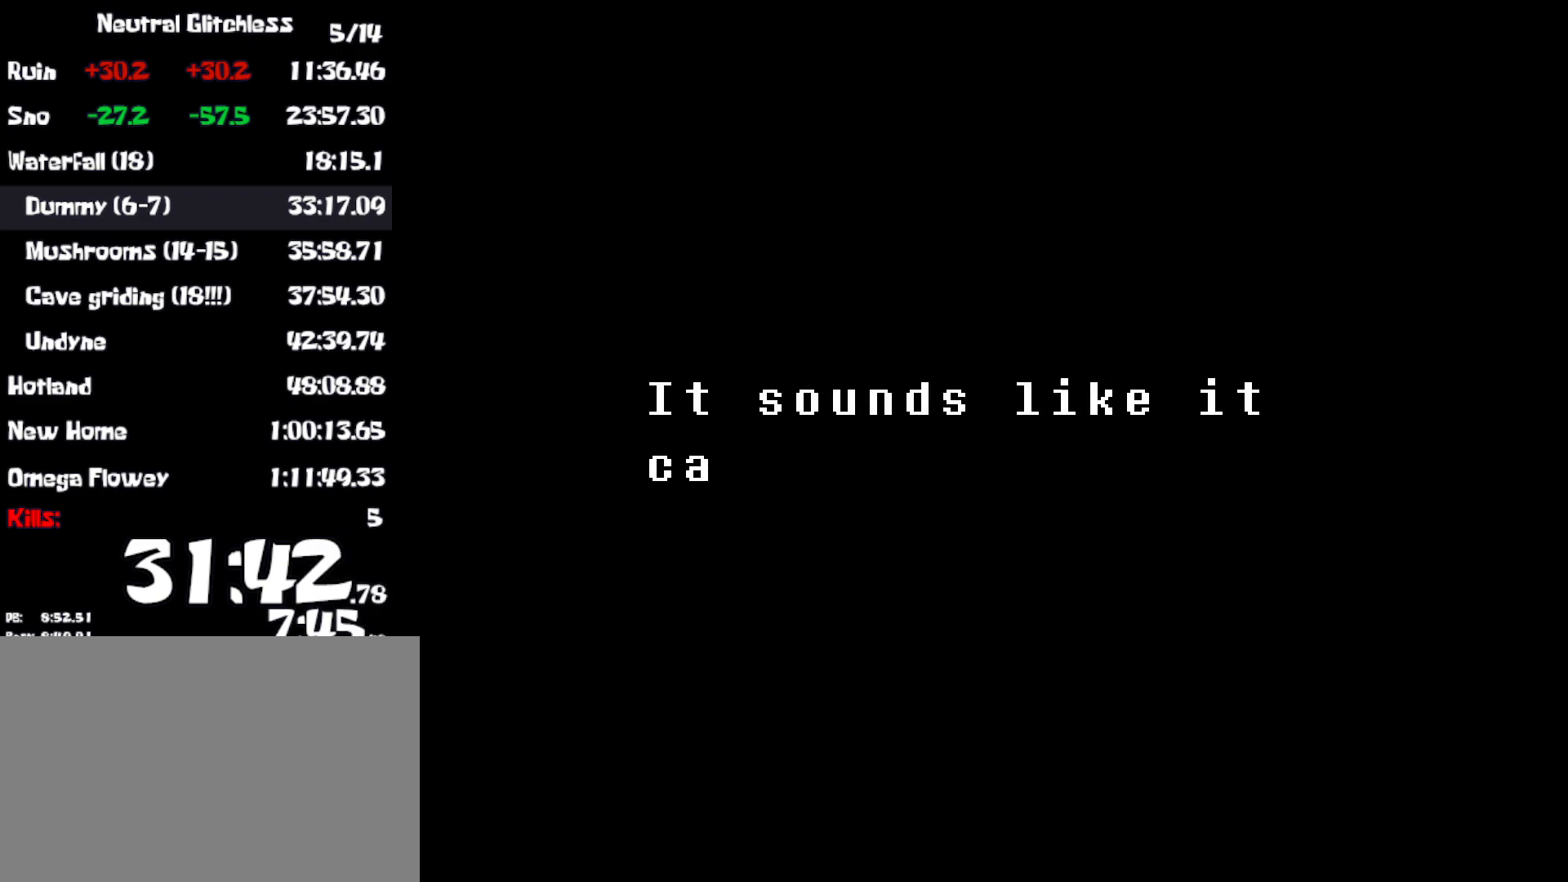
{"keys": ["right", "z"], "events": [[33, "z", "down"], [50, "return", "down"], [100, "z", "up"], [133, "return", "up"], [183, "z", "down"], [250, "return", "down"], [250, "z", "up"], [317, "return", "up"], [333, "z", "down"], [417, "return", "down"], [417, "z", "up"], [500, "return", "up"], [500, "z", "down"]]}
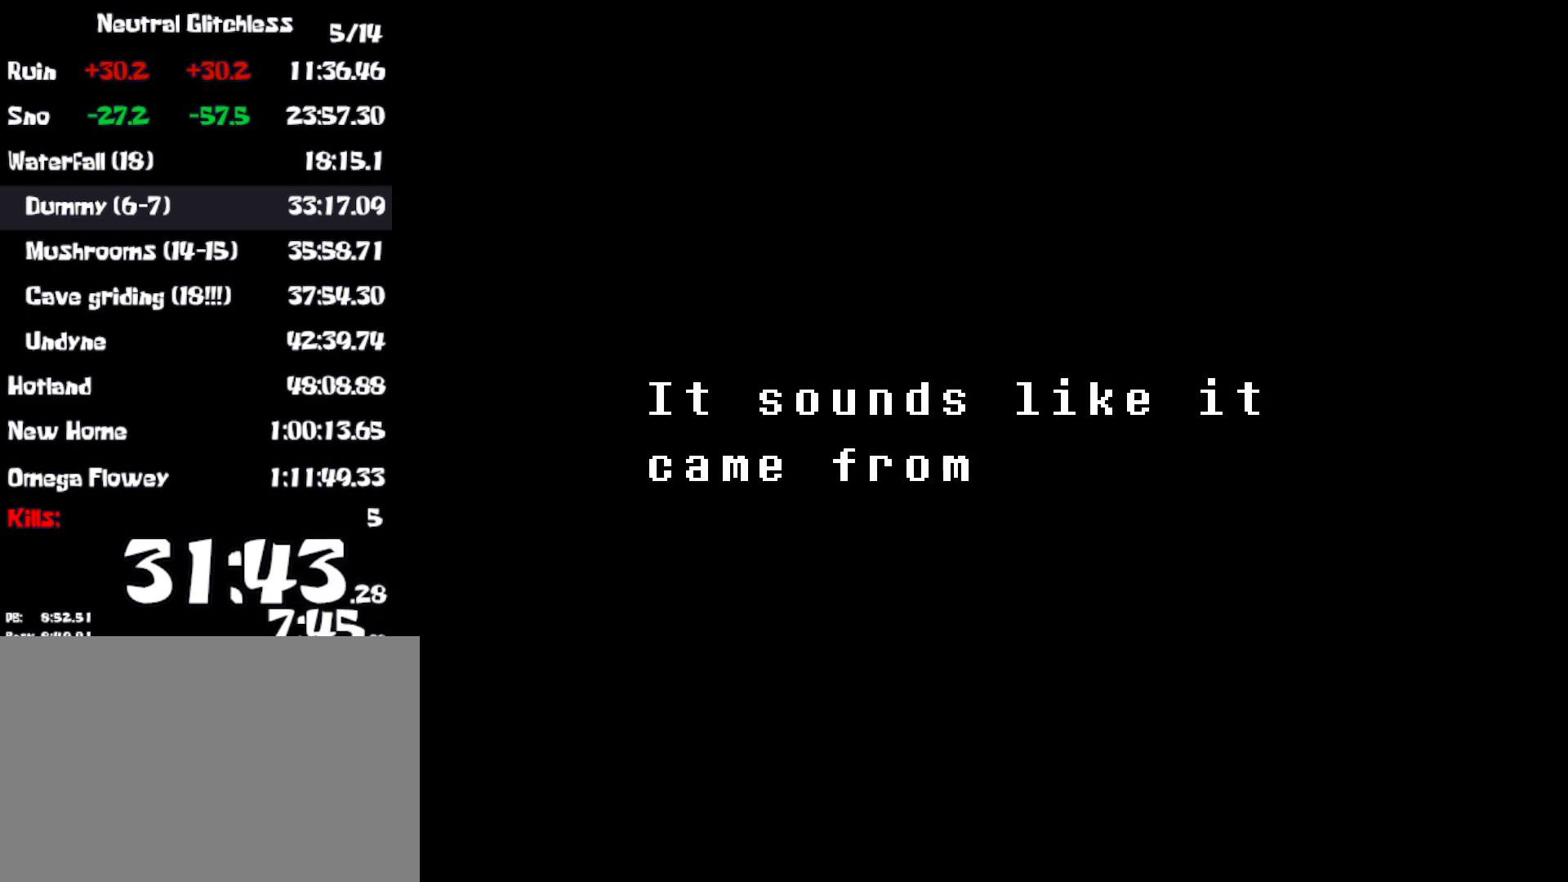
{"keys": ["return", "right"], "events": [[100, "return", "down"], [100, "z", "up"], [167, "return", "up"], [200, "z", "down"], [283, "return", "down"], [283, "z", "up"], [367, "return", "up"], [367, "z", "down"], [450, "z", "up"], [467, "return", "down"]]}
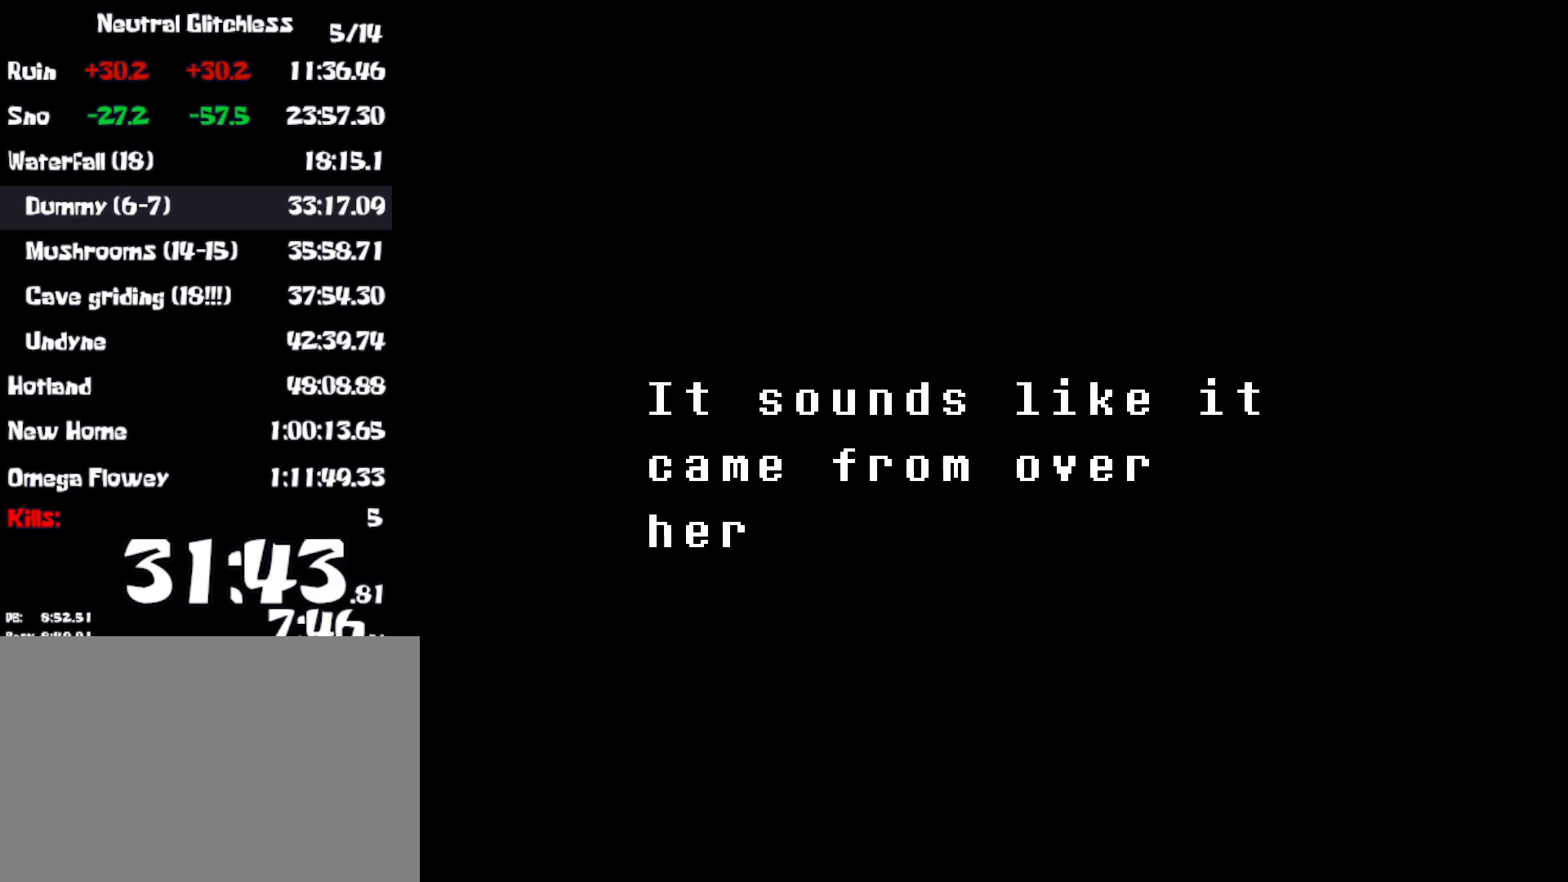
{"keys": ["right"], "events": [[33, "z", "down"], [50, "return", "up"], [133, "z", "up"], [150, "return", "down"], [217, "z", "down"], [233, "return", "up"], [300, "z", "up"], [350, "return", "down"], [400, "z", "down"], [417, "return", "up"], [483, "z", "up"]]}
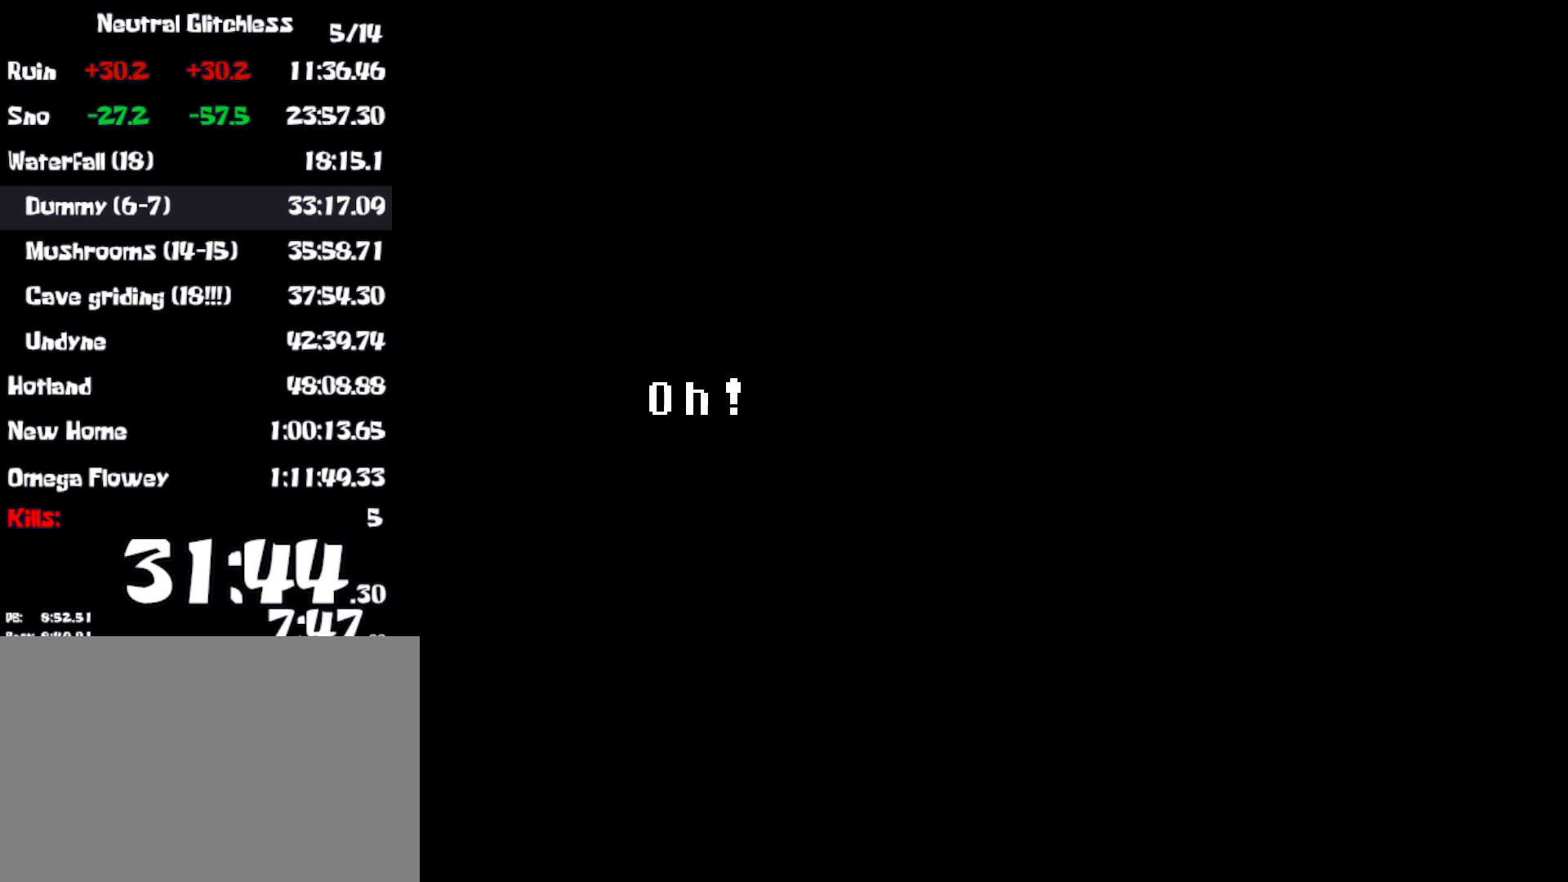
{"keys": ["right"], "events": [[33, "return", "down"], [50, "z", "down"], [100, "return", "up"], [133, "z", "up"], [200, "return", "down"], [250, "z", "down"], [300, "return", "up"], [317, "z", "up"], [400, "return", "down"], [417, "z", "down"], [483, "return", "up"], [500, "z", "up"]]}
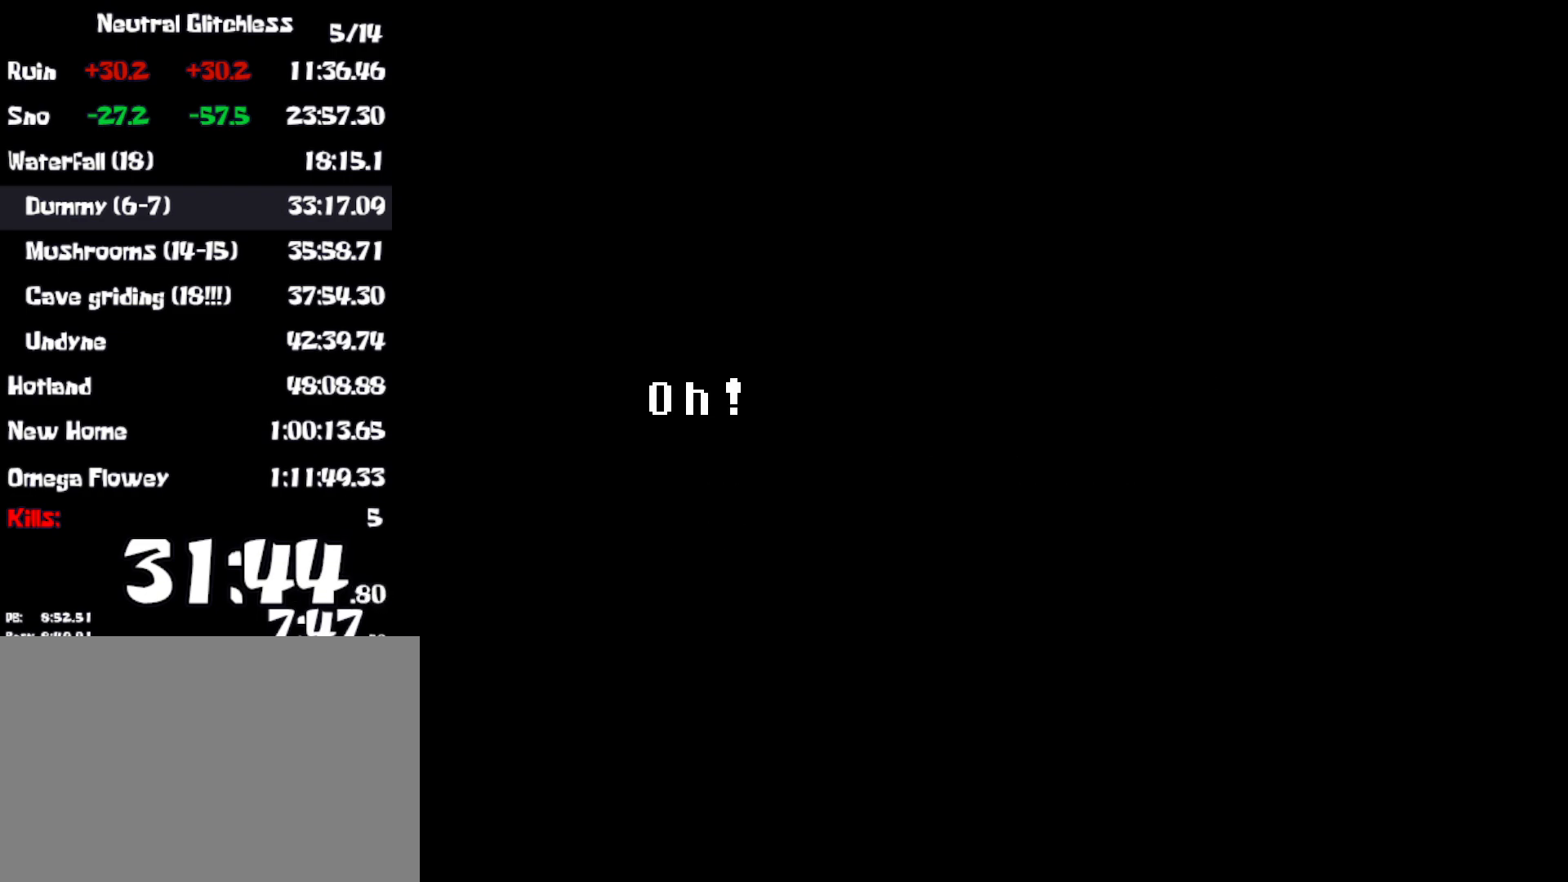
{"keys": ["right", "z"], "events": [[100, "return", "down"], [100, "z", "down"], [183, "return", "up"], [183, "z", "up"], [267, "z", "down"], [317, "return", "down"], [333, "z", "up"], [383, "return", "up"], [450, "z", "down"]]}
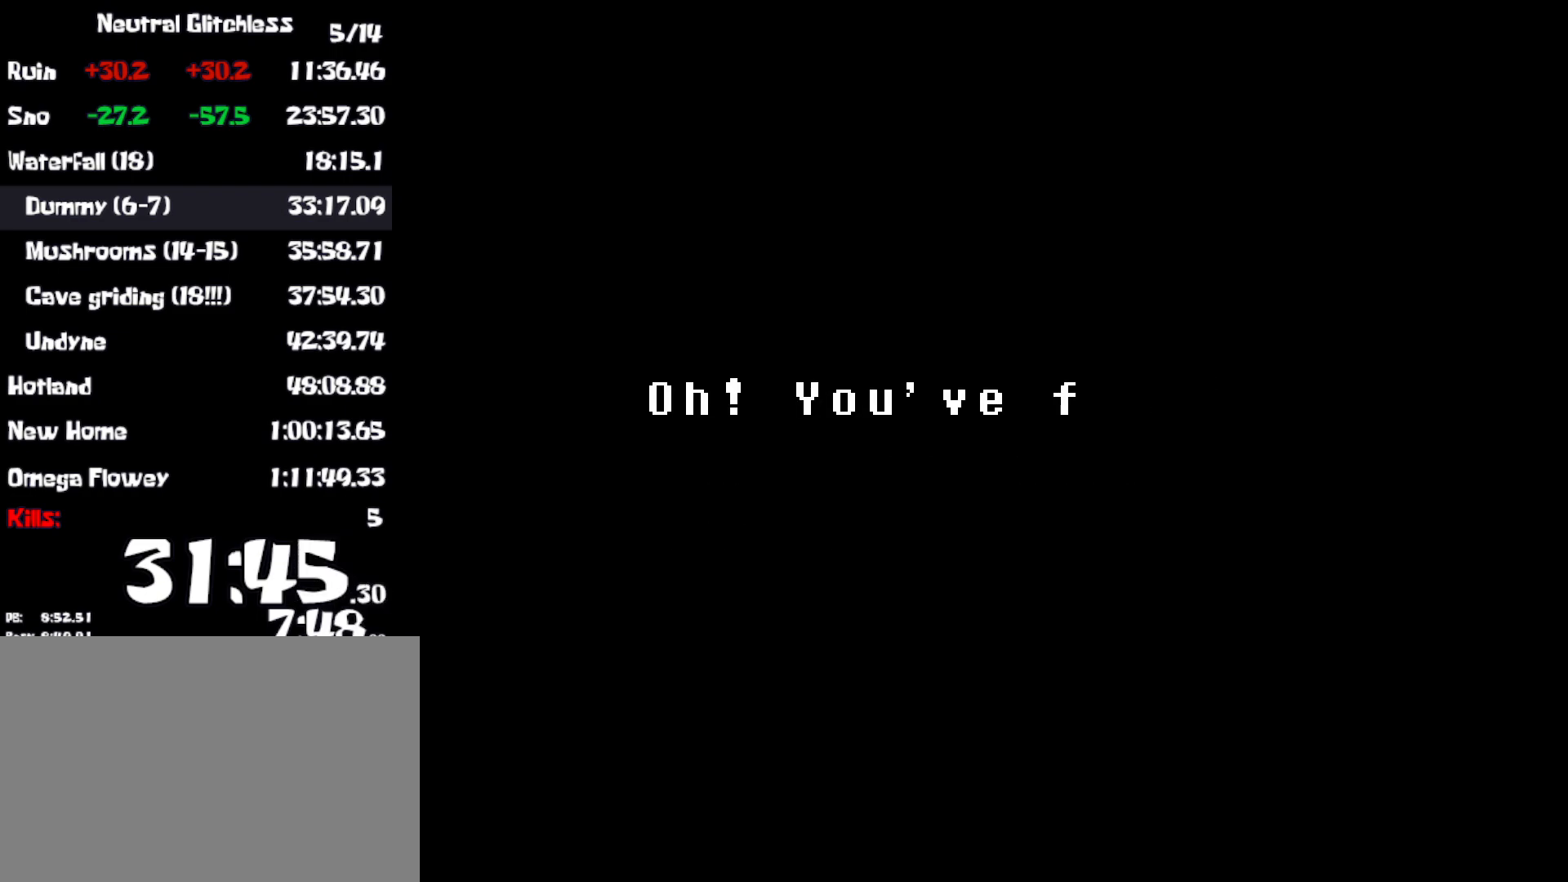
{"keys": ["return", "right", "z"], "events": [[17, "return", "down"], [33, "z", "up"], [100, "return", "up"], [133, "z", "down"], [200, "z", "up"], [233, "return", "down"], [317, "z", "down"], [333, "return", "up"], [383, "z", "up"], [450, "return", "down"], [483, "z", "down"]]}